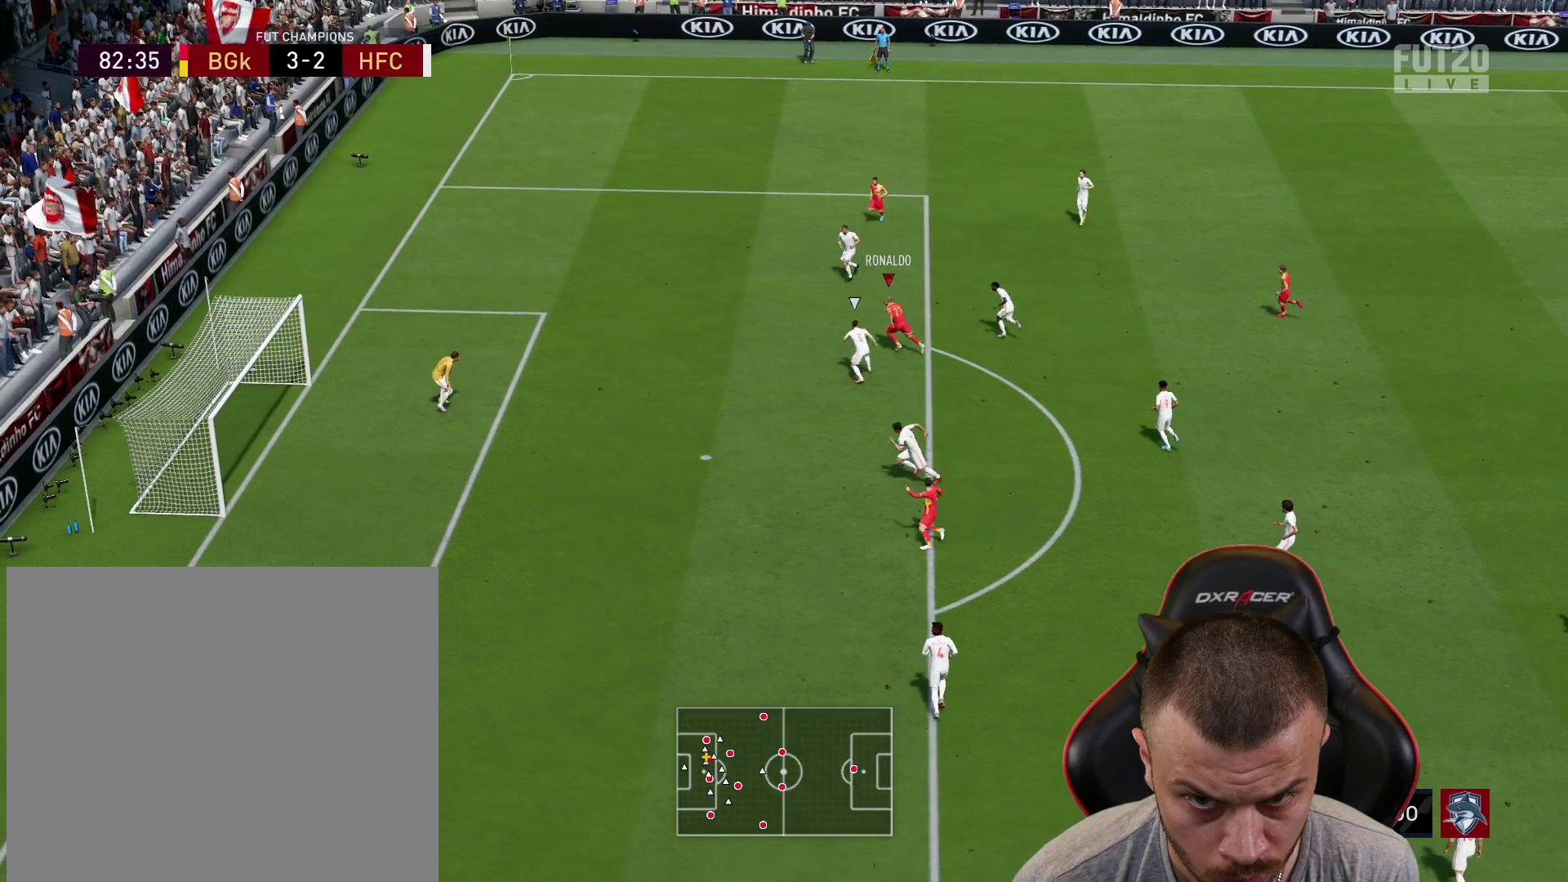
Gameplay with a controller (PlayStation layout); each line is a JSON object with the inputs held at the frame after it. "events" lists button and stick changes between this image and that frame as [ms after this image, input, new state], when the widget could be followed in between.
{"buttons": ["L3"], "left_stick": "left", "right_stick": "center", "events": []}
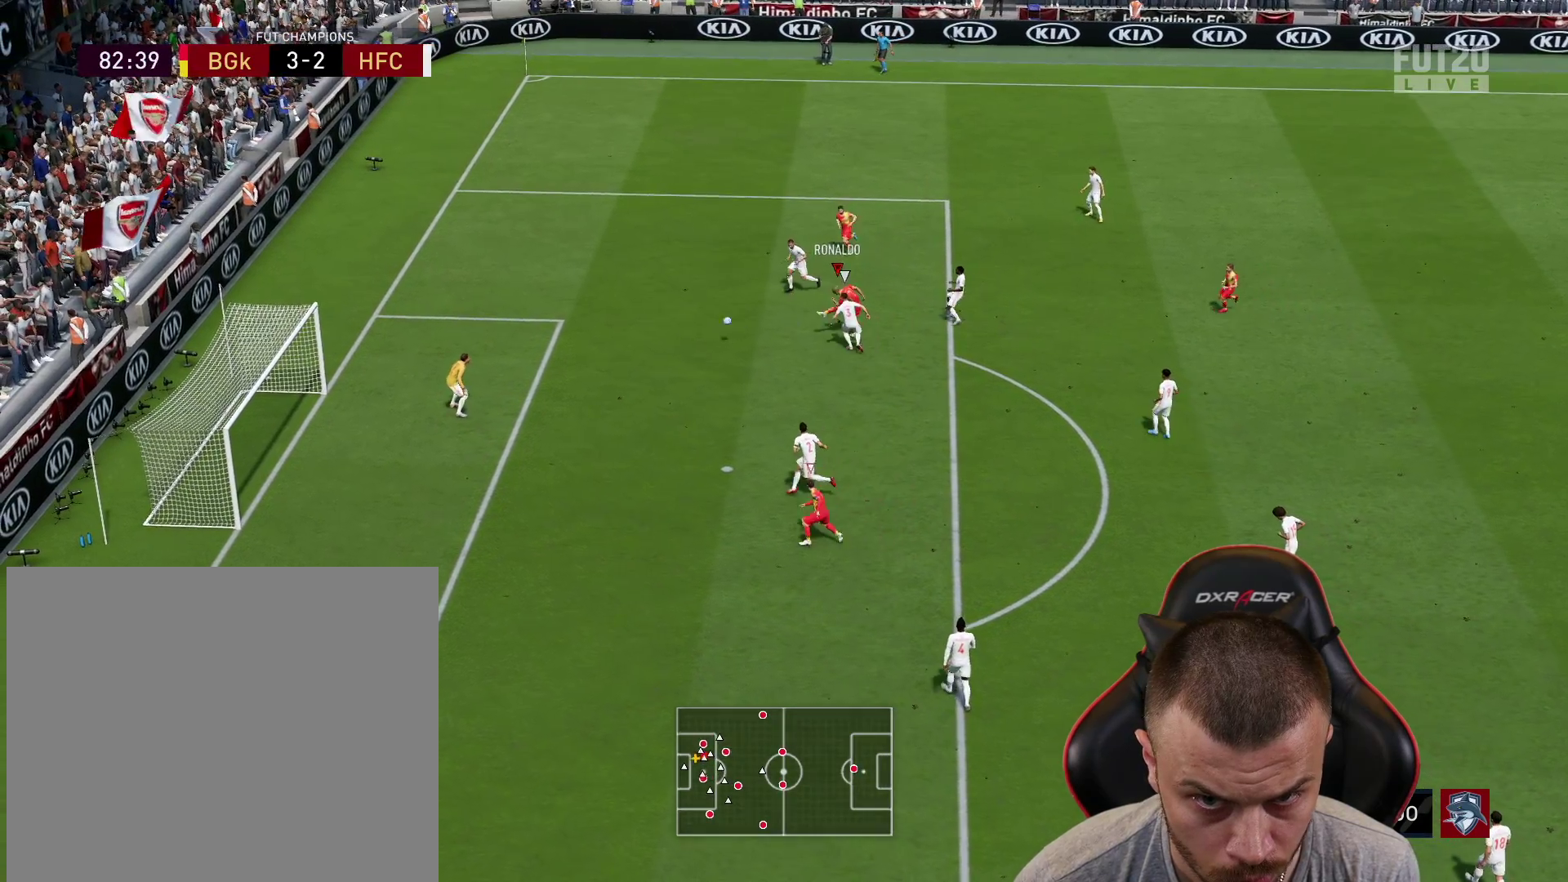
{"buttons": ["L3"], "left_stick": "left", "right_stick": "center", "events": []}
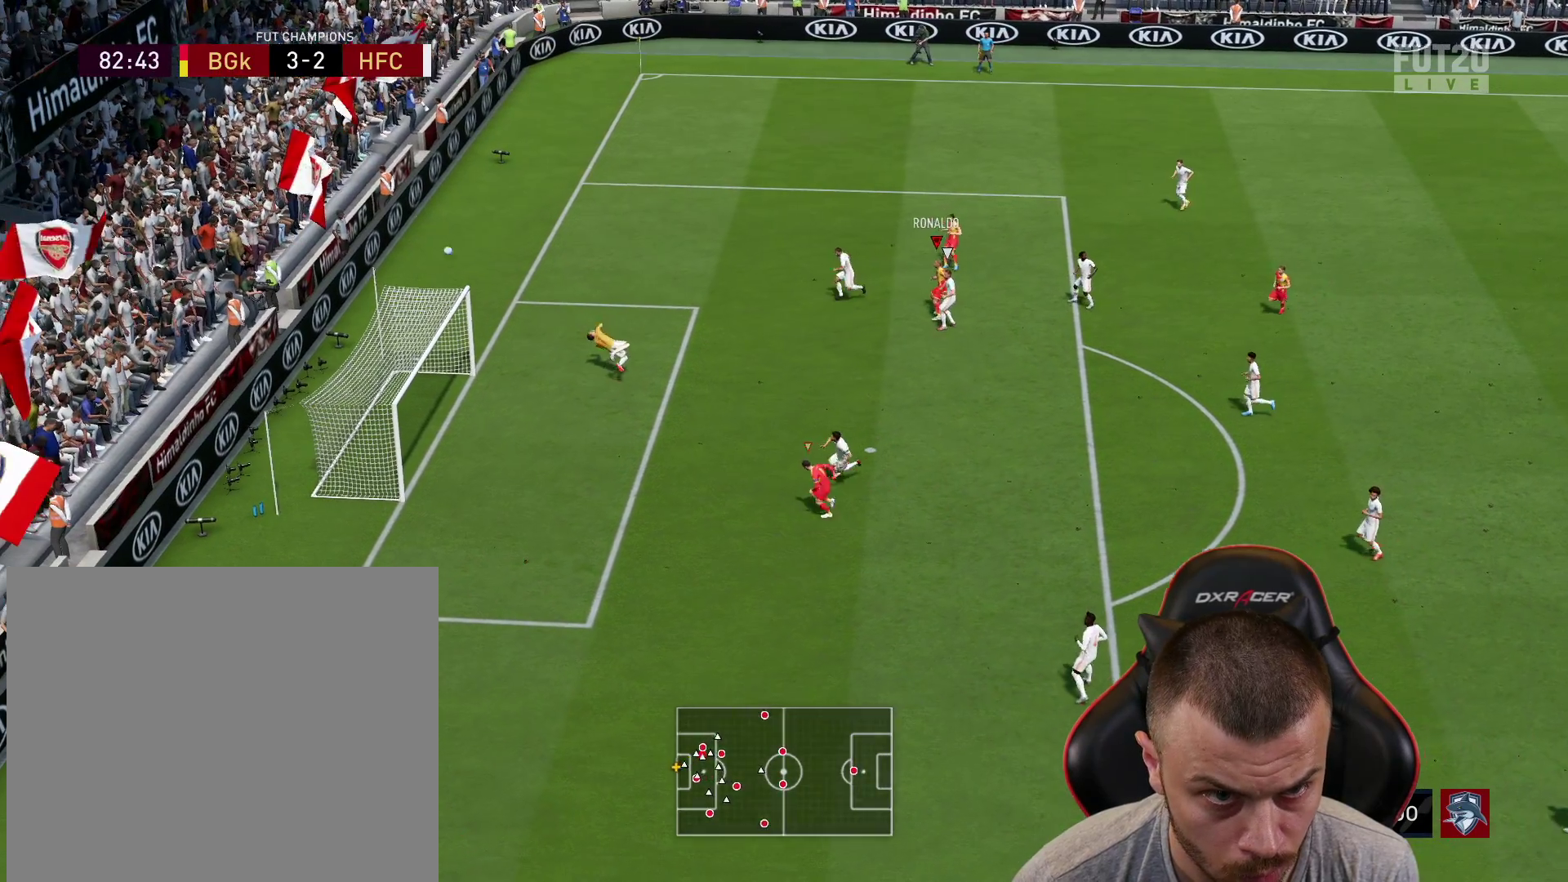
{"buttons": [], "left_stick": "center", "right_stick": "center", "events": [[201, "L3", "up"], [301, "left_stick", "center"]]}
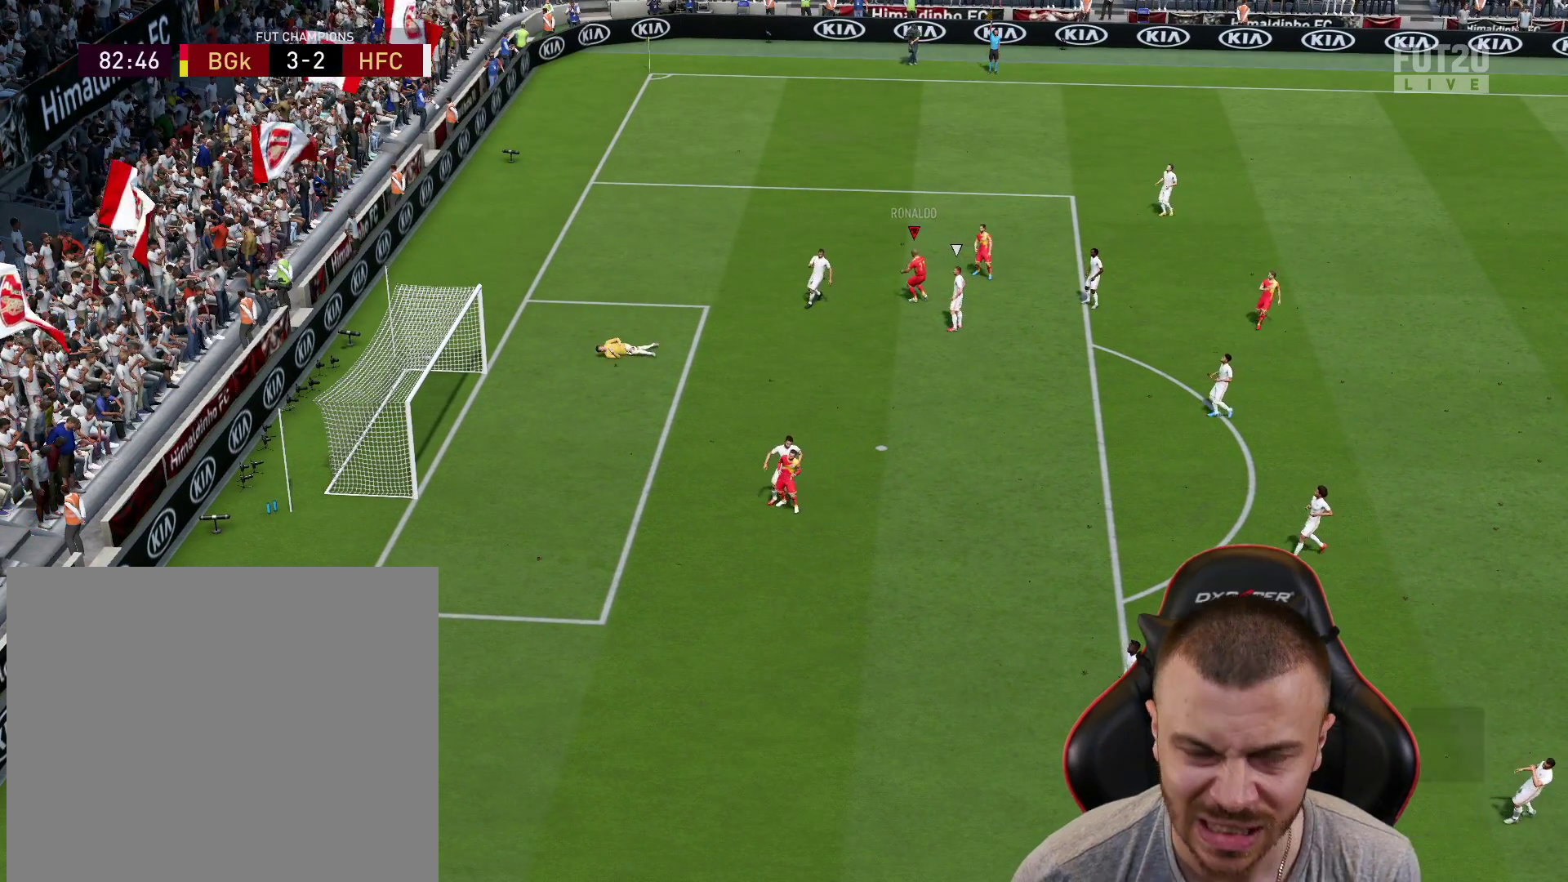
{"buttons": [], "left_stick": "center", "right_stick": "center", "events": []}
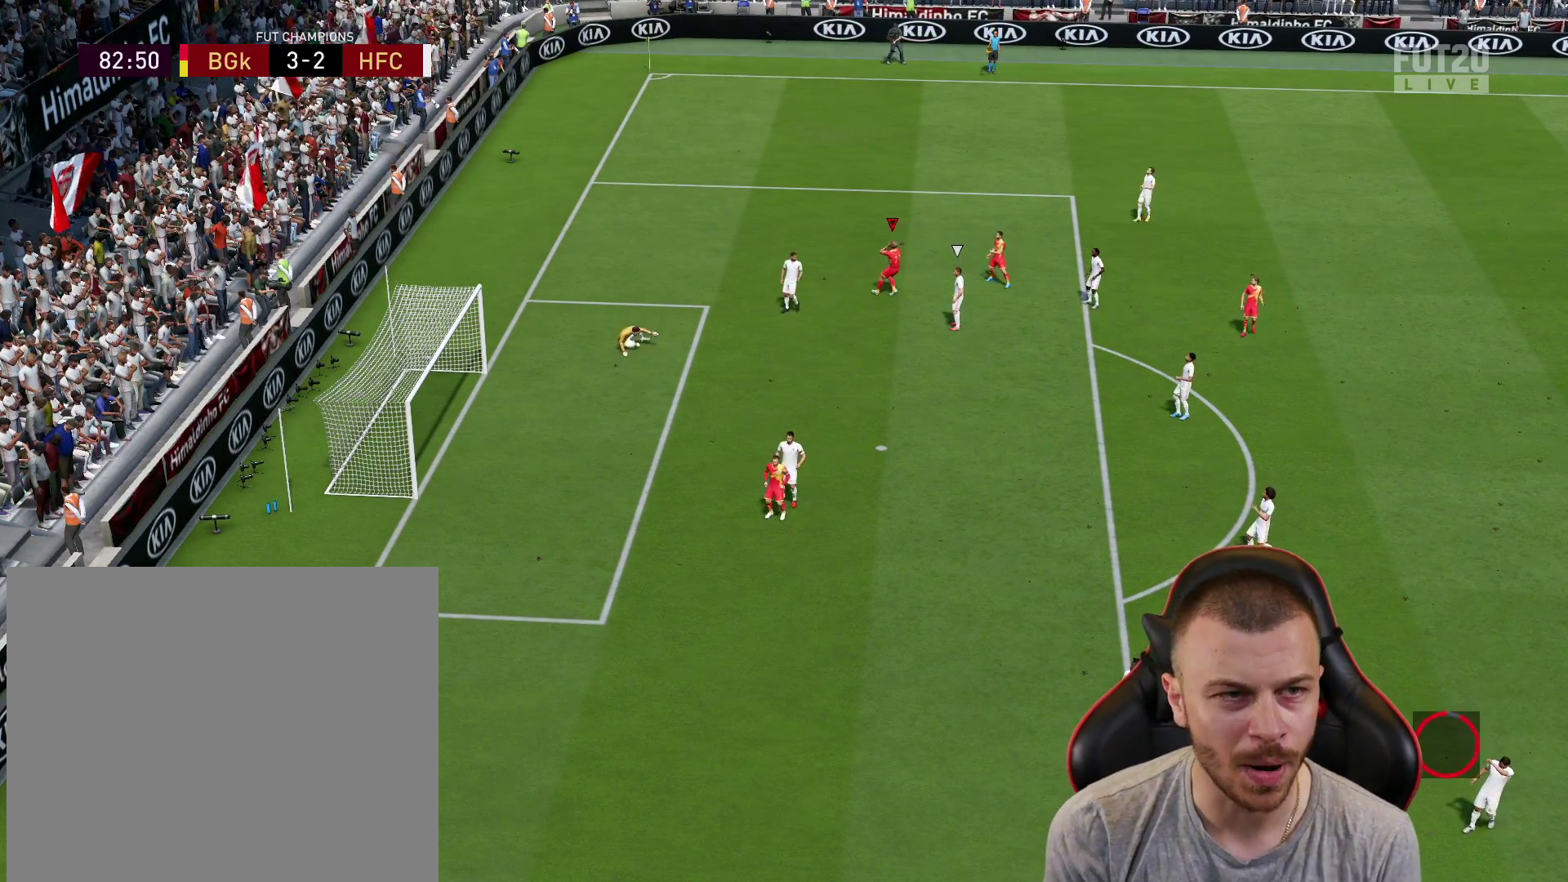
{"buttons": ["L1", "R2"], "left_stick": "left", "right_stick": "center", "events": [[33, "L1", "down"], [33, "R2", "down"], [100, "CROSS", "down"], [150, "L1", "up"], [183, "CROSS", "up"], [267, "CROSS", "down"], [267, "L1", "down"], [350, "CROSS", "up"], [367, "L1", "up"], [433, "CROSS", "down"], [433, "left_stick", "left"], [500, "CROSS", "up"], [500, "L1", "down"]]}
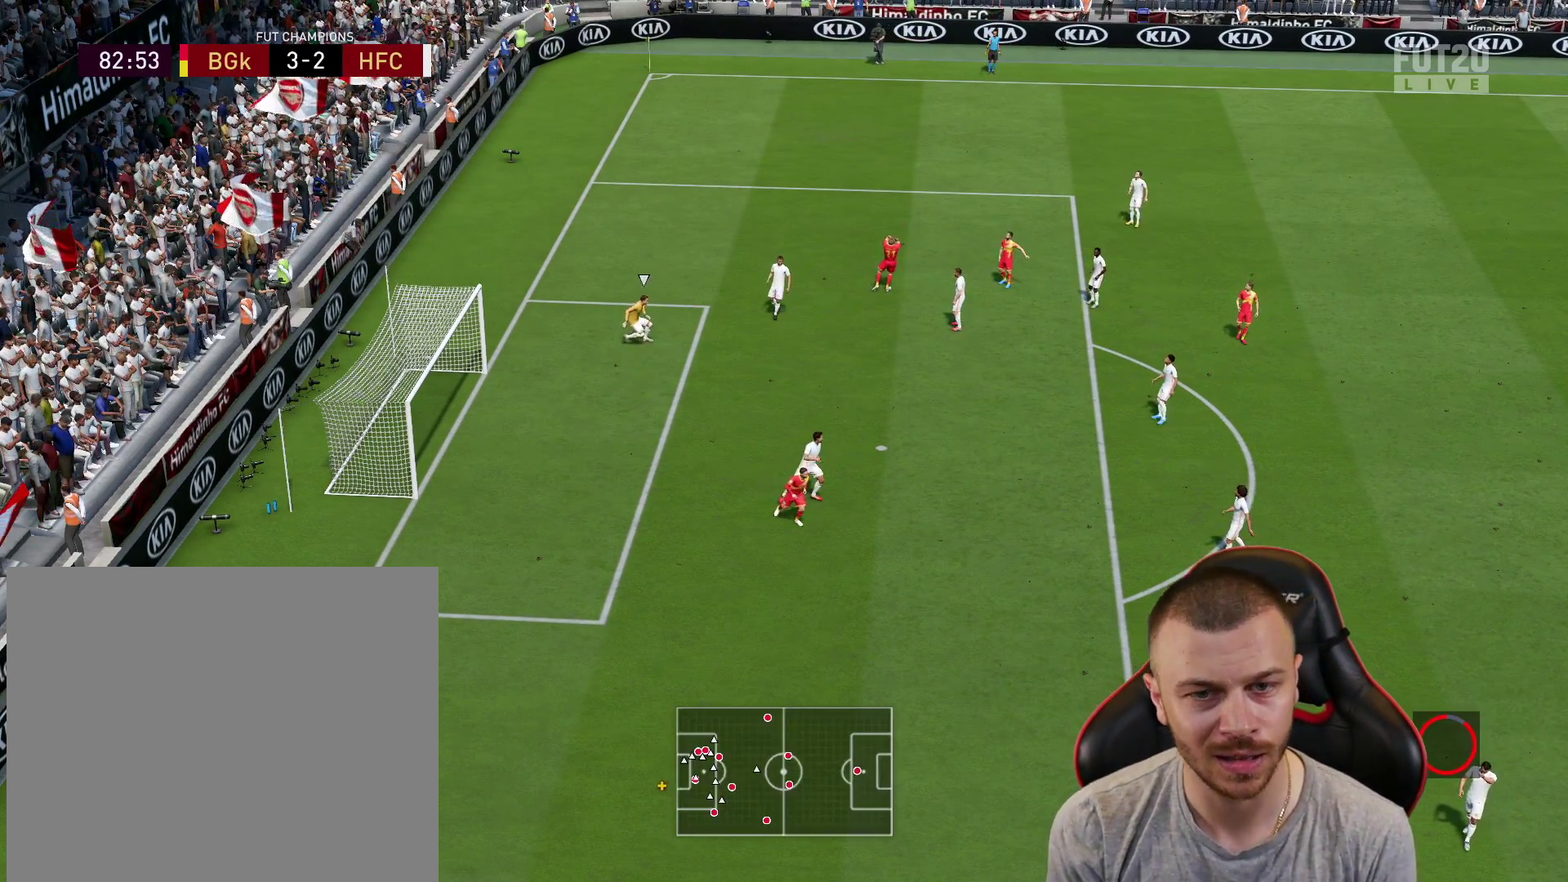
{"buttons": ["R2"], "left_stick": "center", "right_stick": "center", "events": [[84, "CROSS", "down"], [134, "L1", "up"], [167, "CROSS", "up"], [217, "L1", "down"], [234, "CROSS", "down"], [317, "CROSS", "up"], [351, "L1", "up"], [384, "CROSS", "down"], [434, "left_stick", "center"], [467, "CROSS", "up"]]}
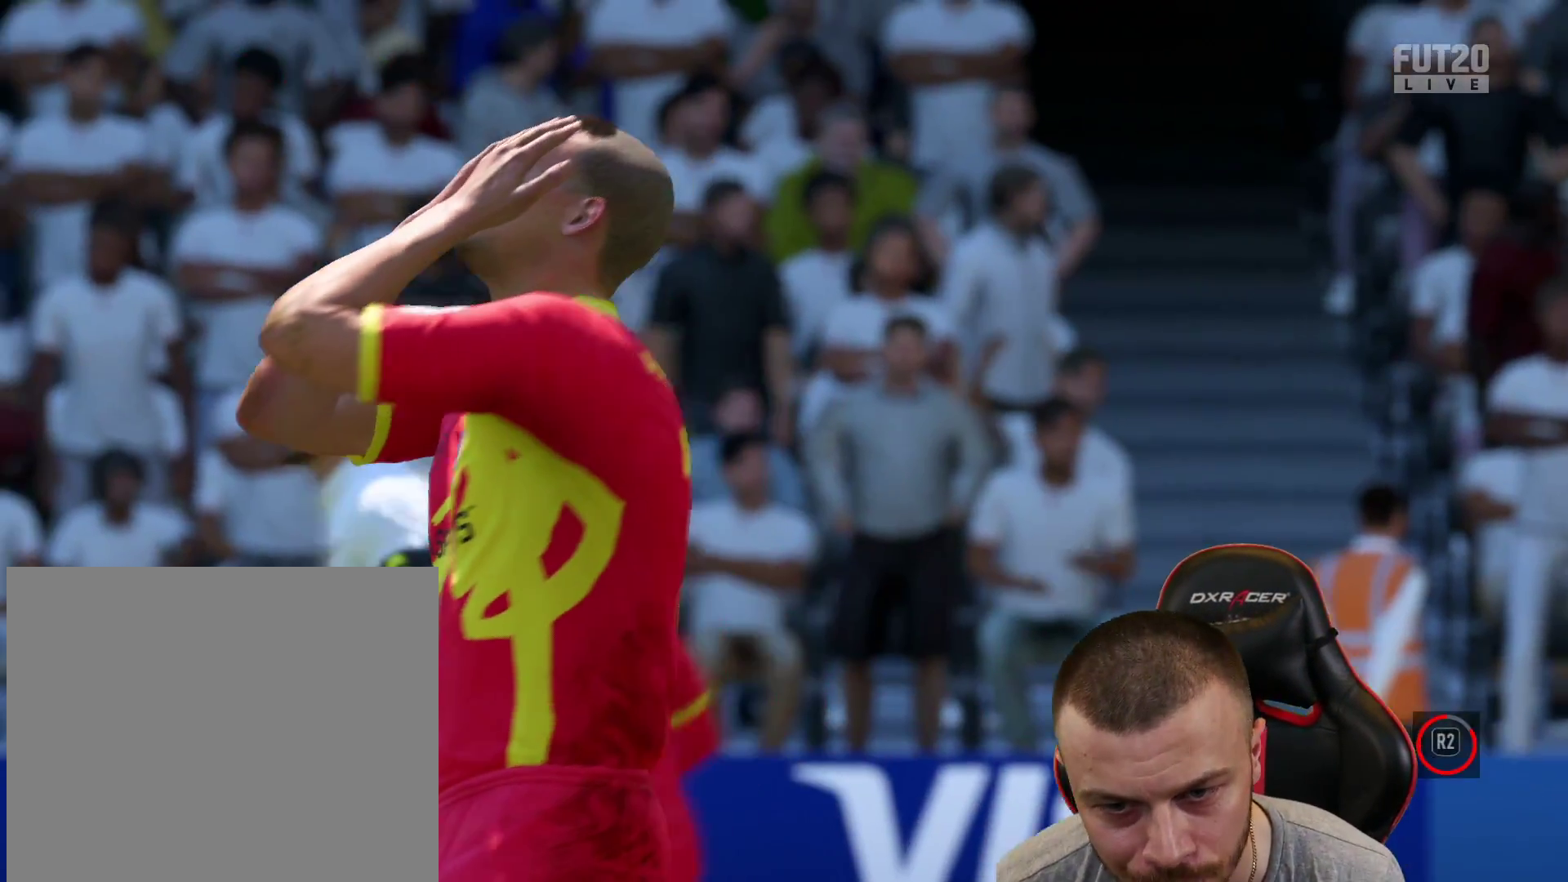
{"buttons": [], "left_stick": "up-right", "right_stick": "center", "events": [[50, "CROSS", "down"], [116, "CROSS", "up"], [133, "left_stick", "up-left"], [200, "CROSS", "down"], [267, "CROSS", "up"], [267, "R2", "up"], [267, "left_stick", "up-right"]]}
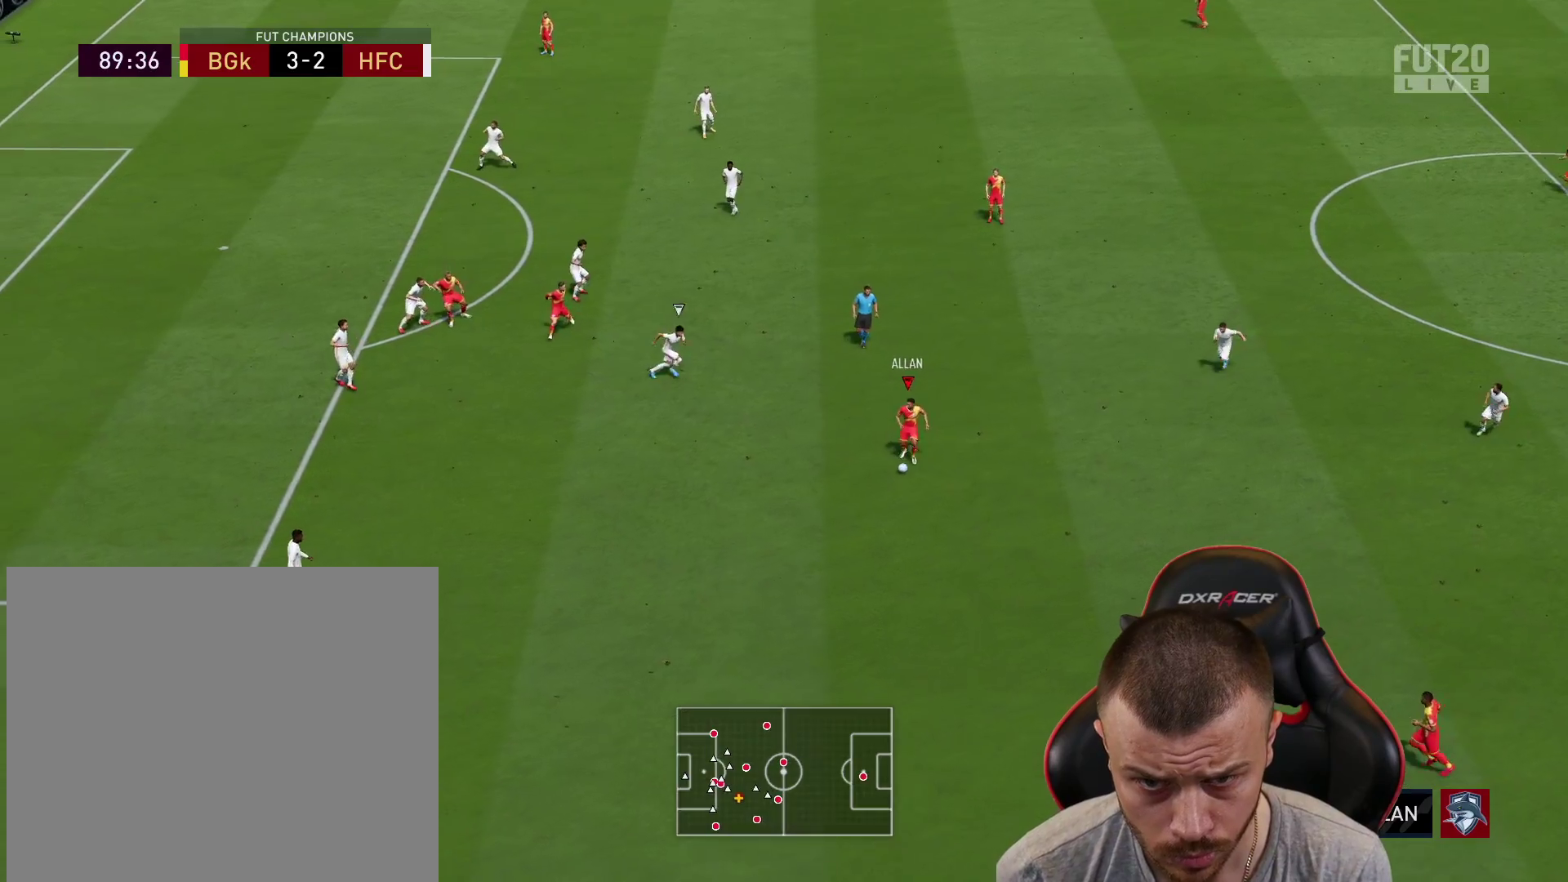
{"buttons": [], "left_stick": "up-right", "right_stick": "center", "events": [[351, "CROSS", "down"], [451, "CROSS", "up"]]}
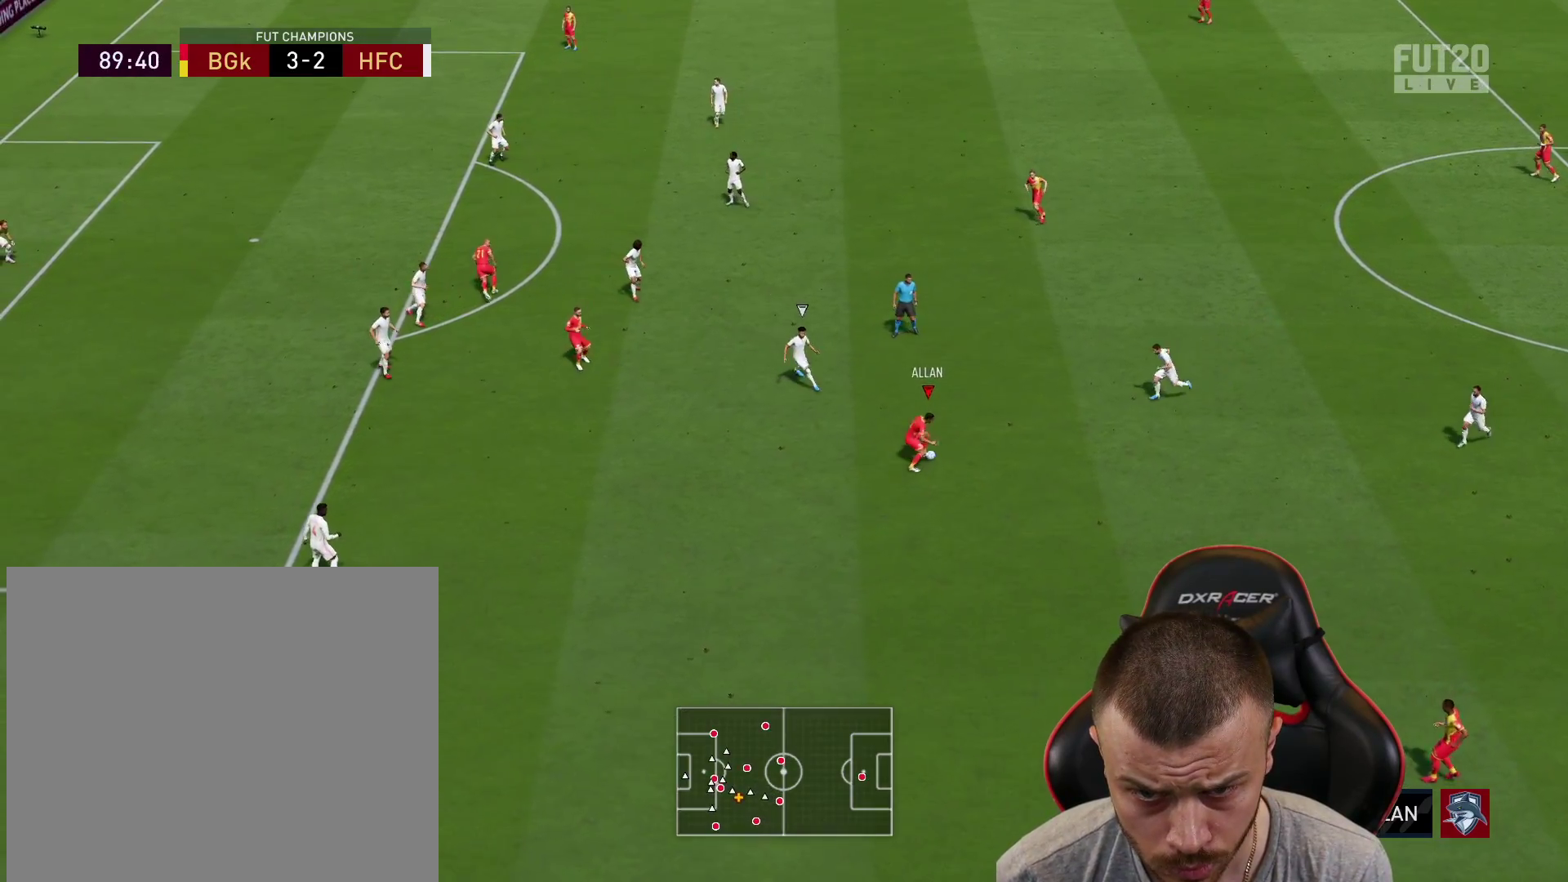
{"buttons": [], "left_stick": "up", "right_stick": "center", "events": [[16, "CROSS", "down"], [83, "CROSS", "up"], [183, "left_stick", "up"]]}
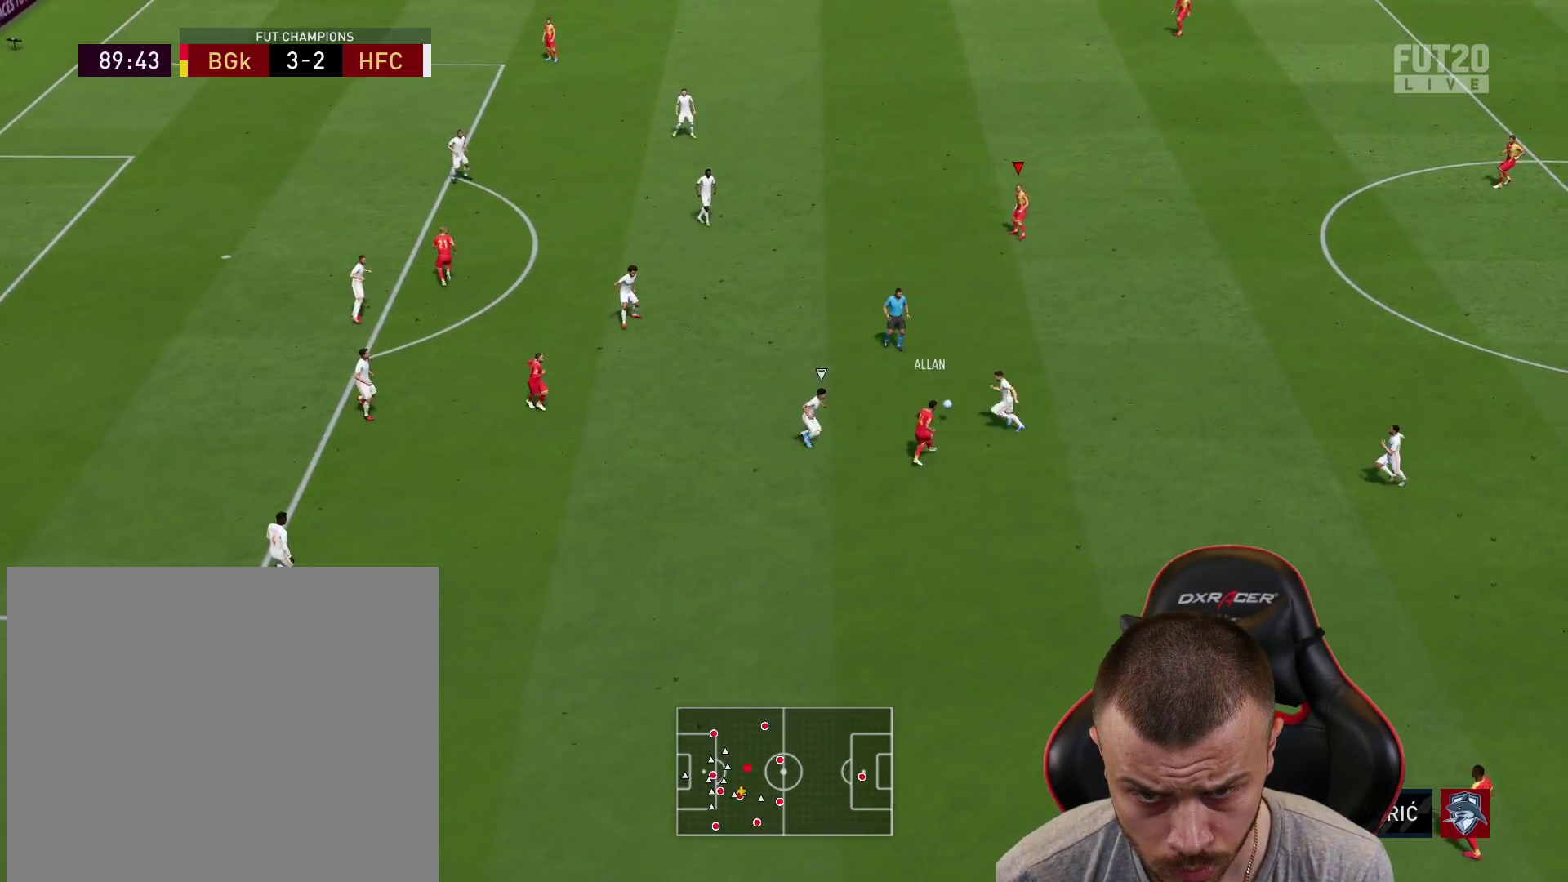
{"buttons": [], "left_stick": "up-right", "right_stick": "center", "events": [[50, "left_stick", "center"], [267, "left_stick", "up-right"]]}
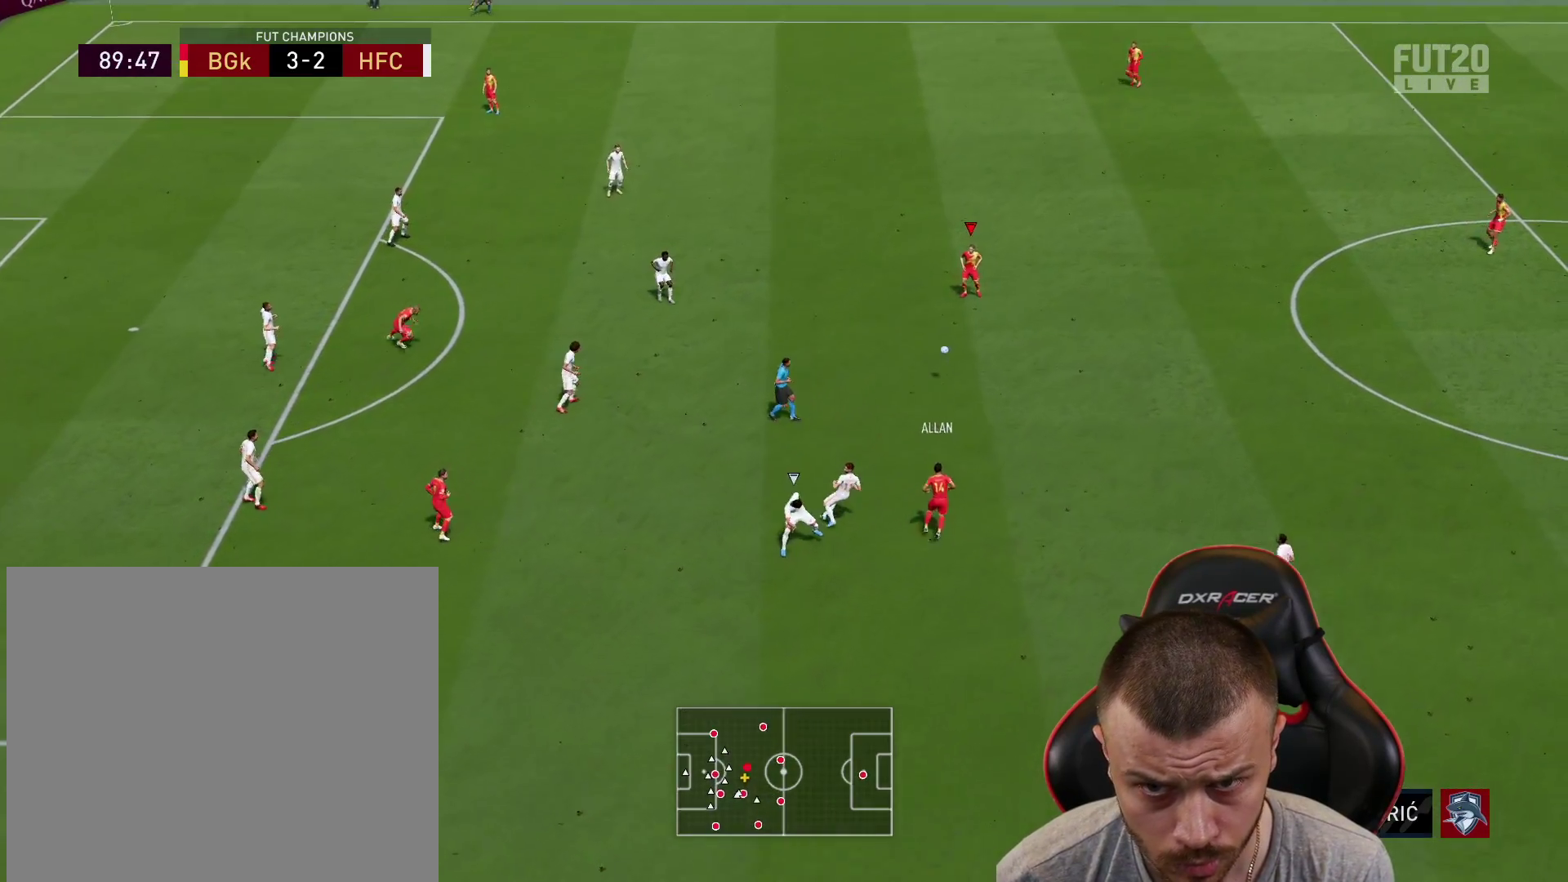
{"buttons": [], "left_stick": "up-right", "right_stick": "center", "events": []}
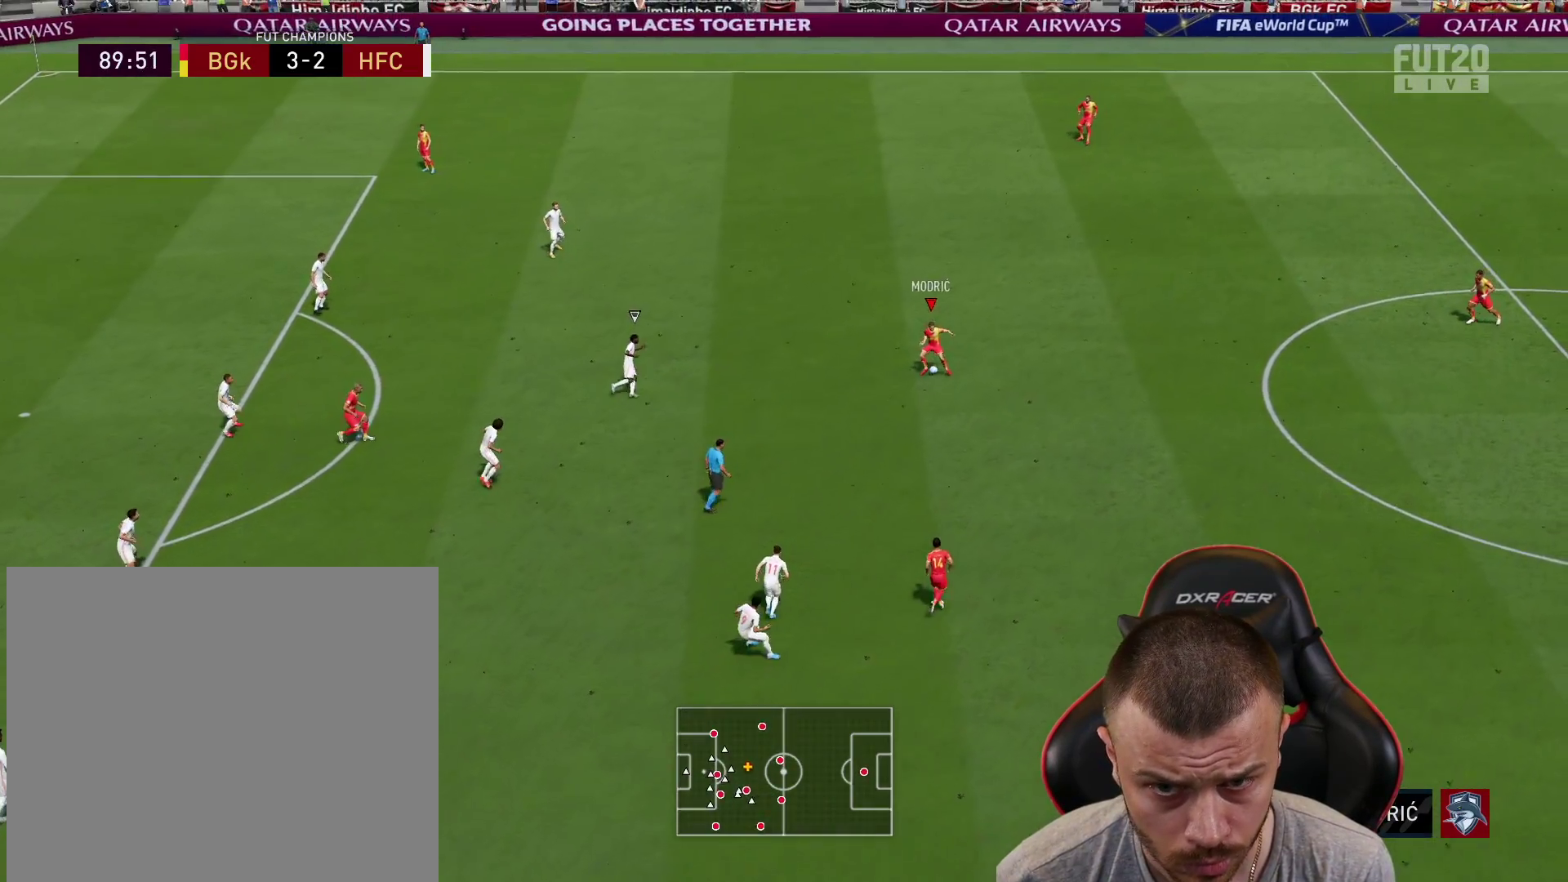
{"buttons": ["CROSS"], "left_stick": "up", "right_stick": "center", "events": [[334, "left_stick", "up"], [367, "CROSS", "down"]]}
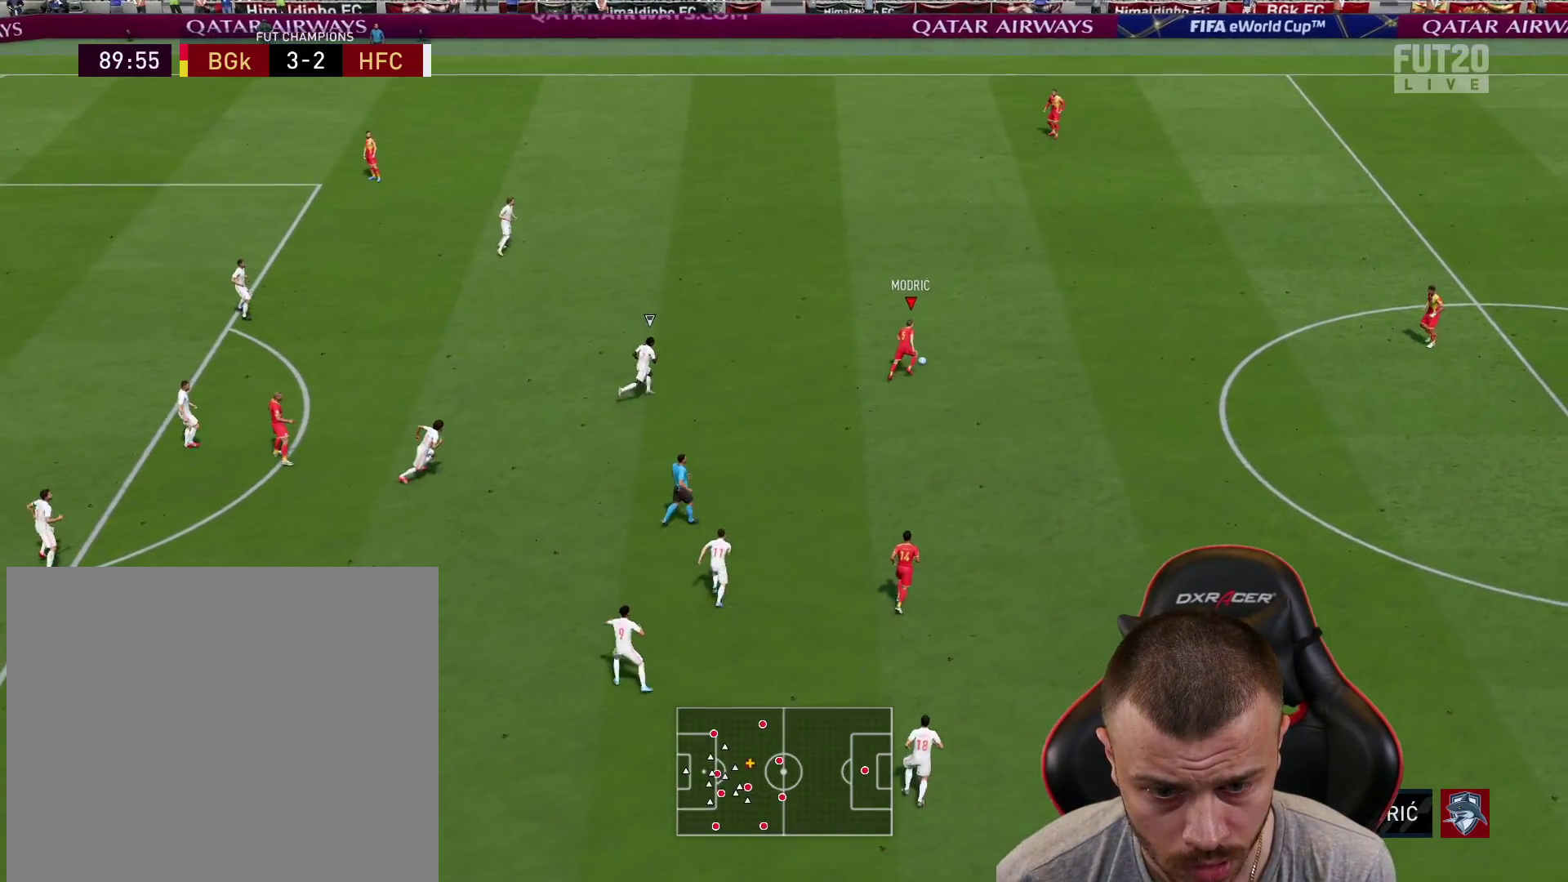
{"buttons": [], "left_stick": "up", "right_stick": "center", "events": [[16, "CROSS", "up"]]}
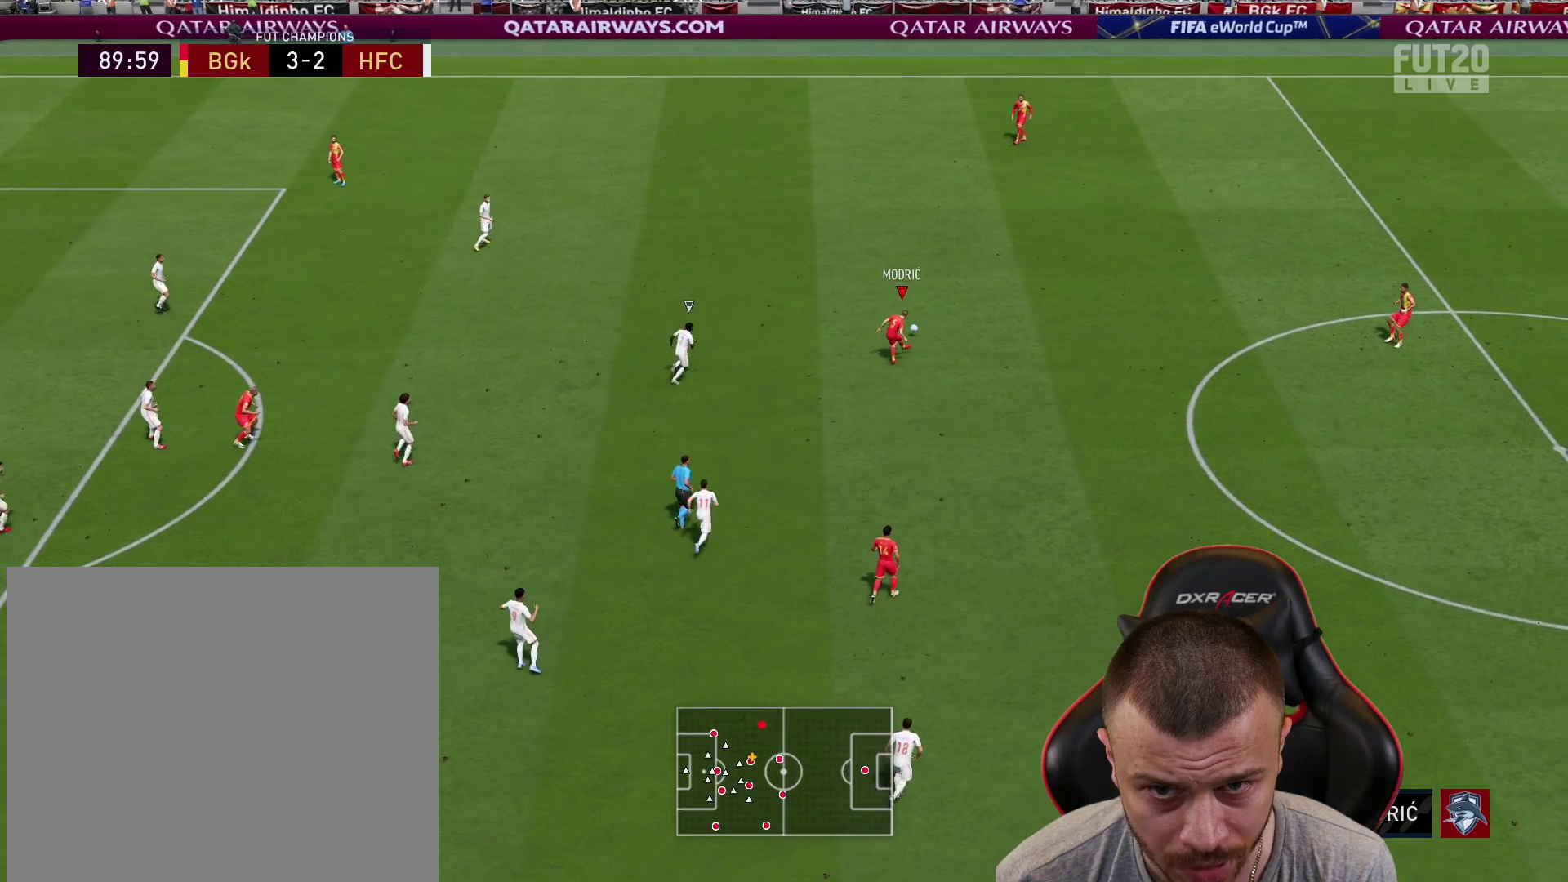
{"buttons": [], "left_stick": "up-left", "right_stick": "center", "events": [[84, "left_stick", "center"], [267, "left_stick", "up-left"]]}
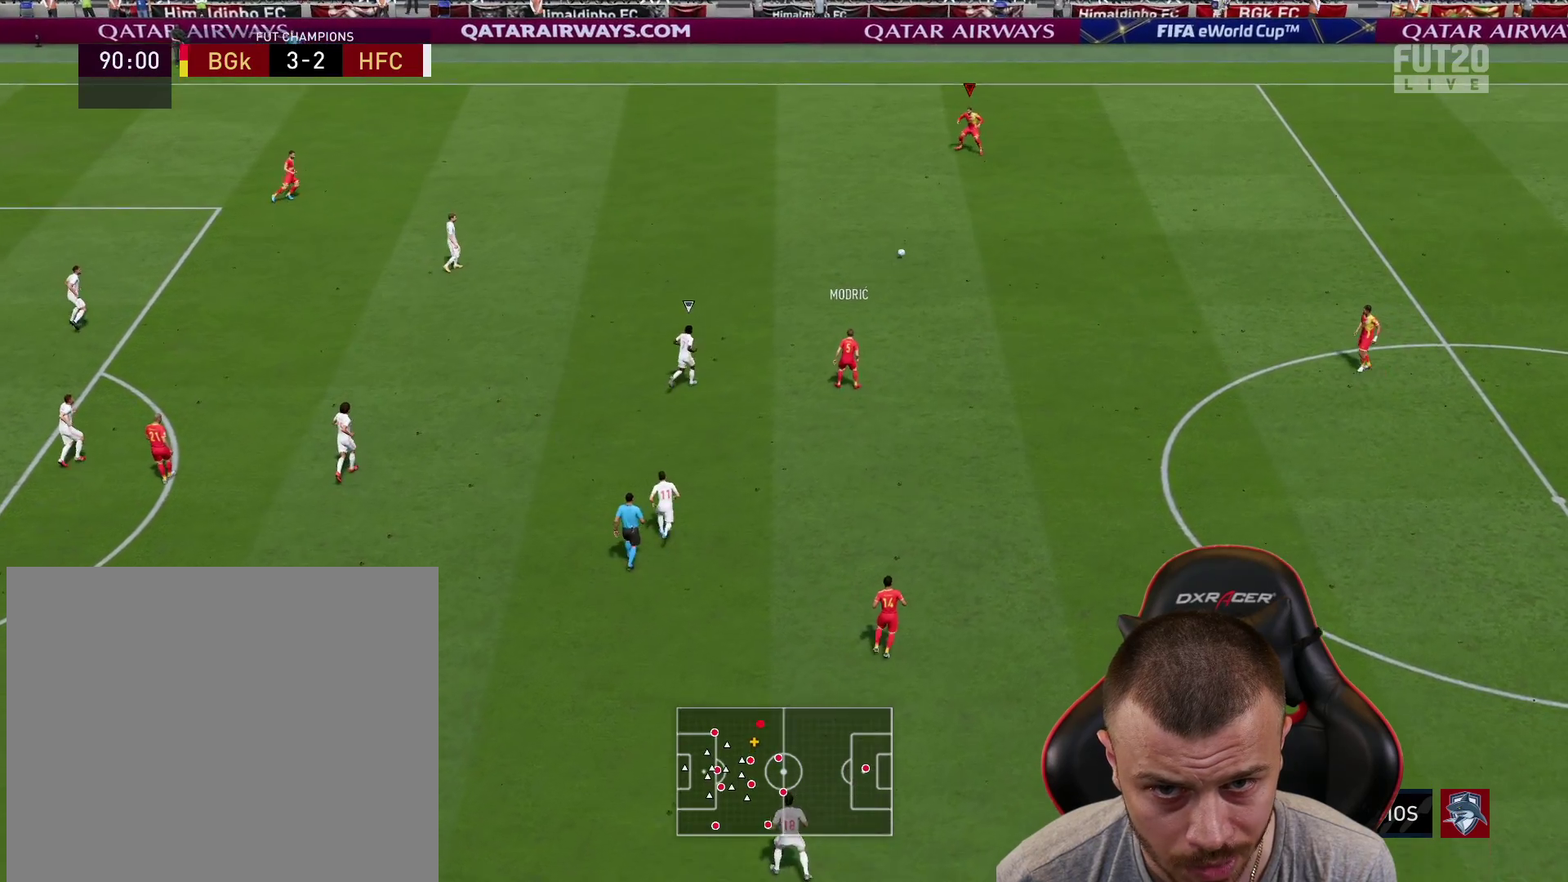
{"buttons": [], "left_stick": "up-left", "right_stick": "center", "events": []}
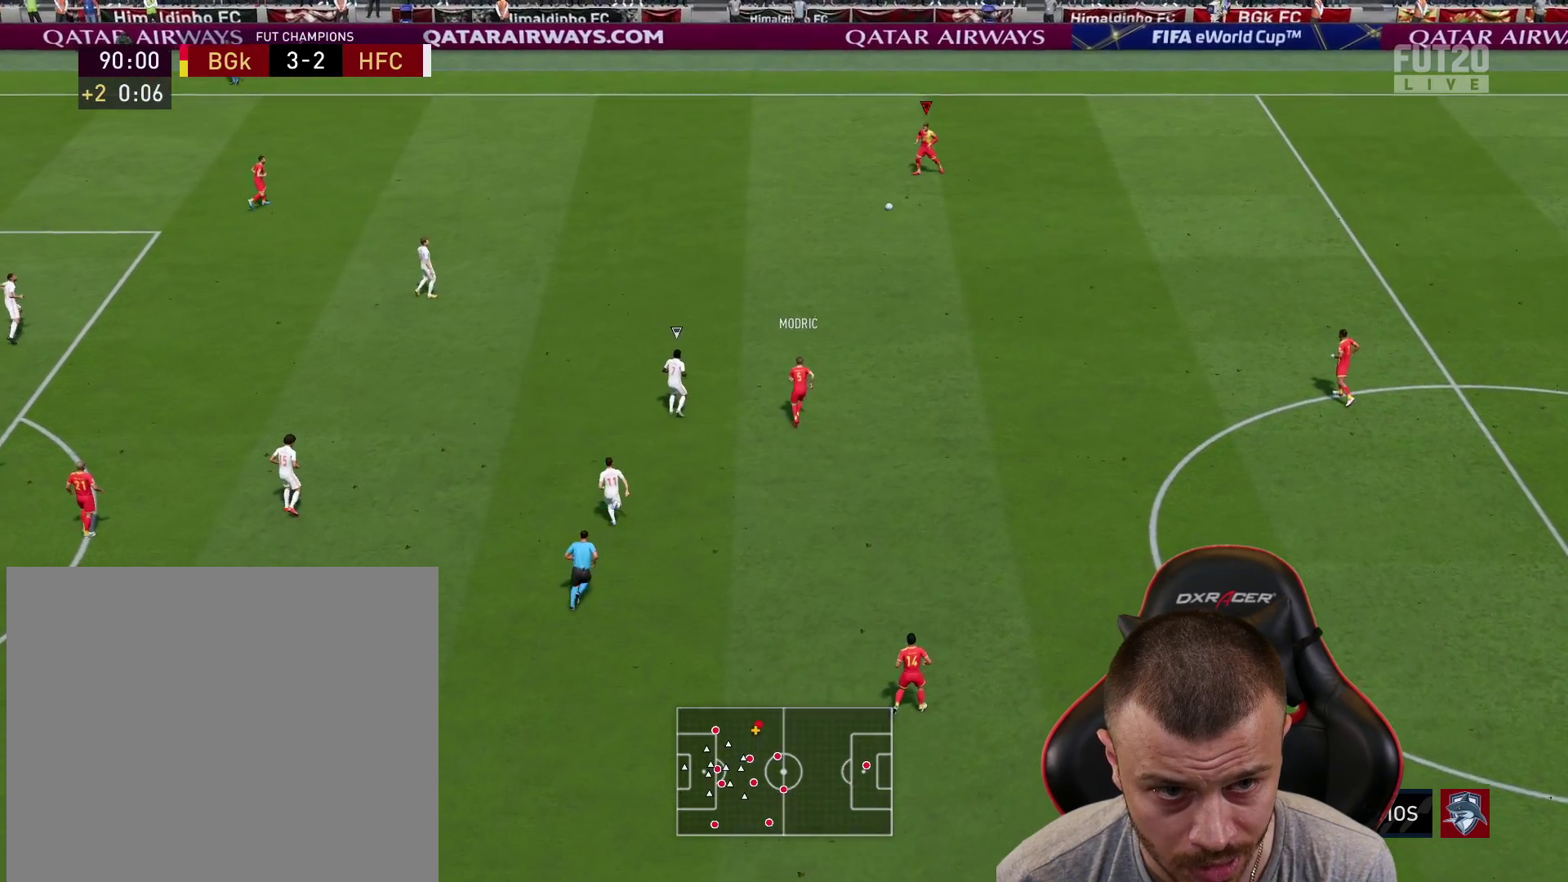
{"buttons": [], "left_stick": "center", "right_stick": "center", "events": [[434, "left_stick", "center"]]}
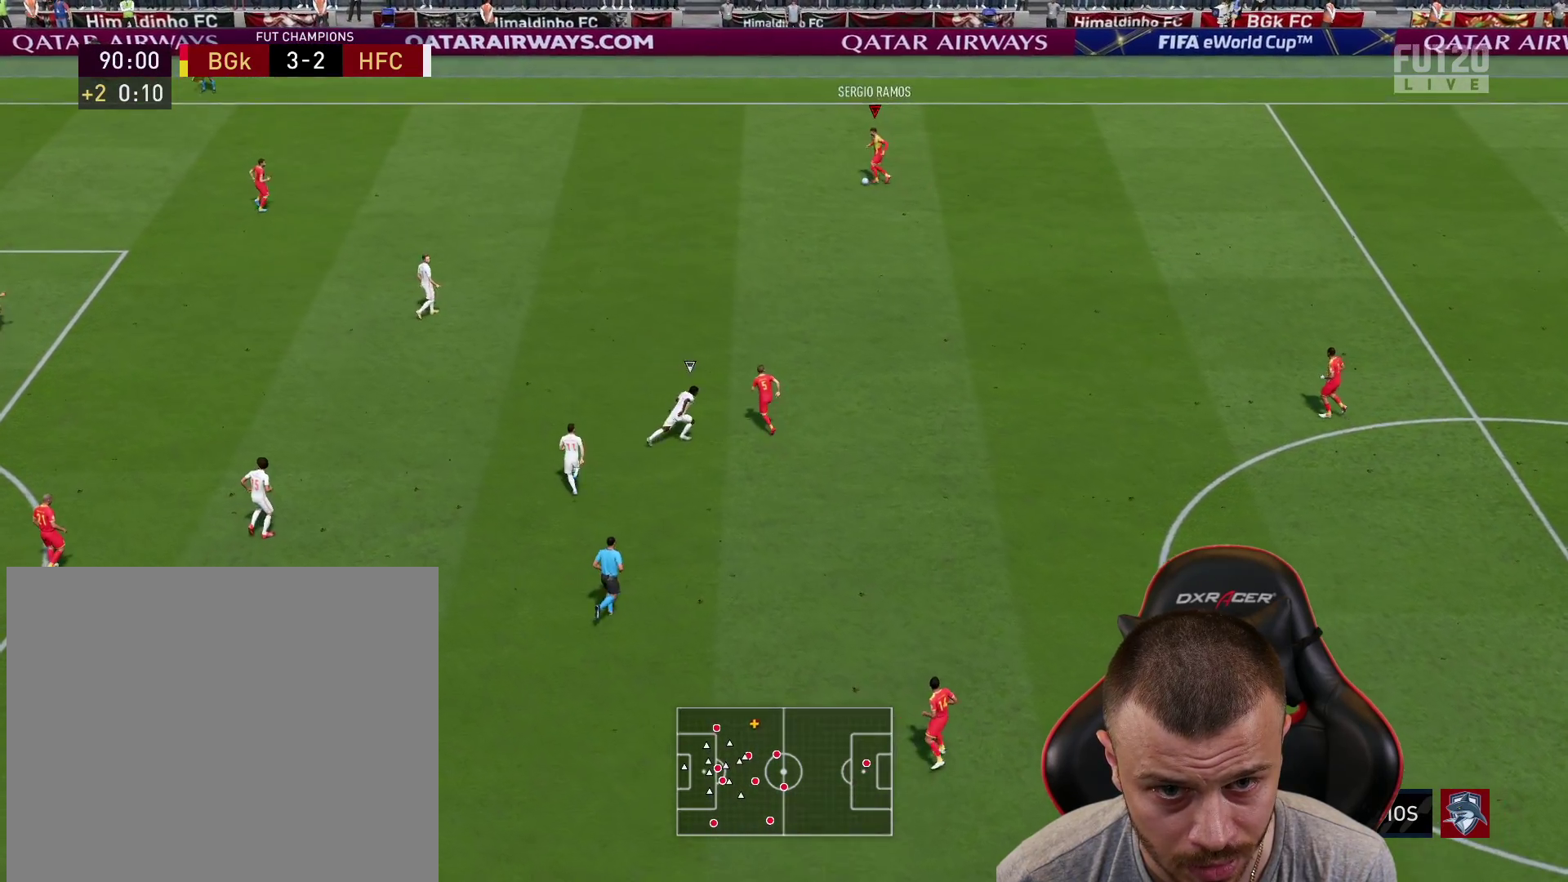
{"buttons": [], "left_stick": "center", "right_stick": "center", "events": []}
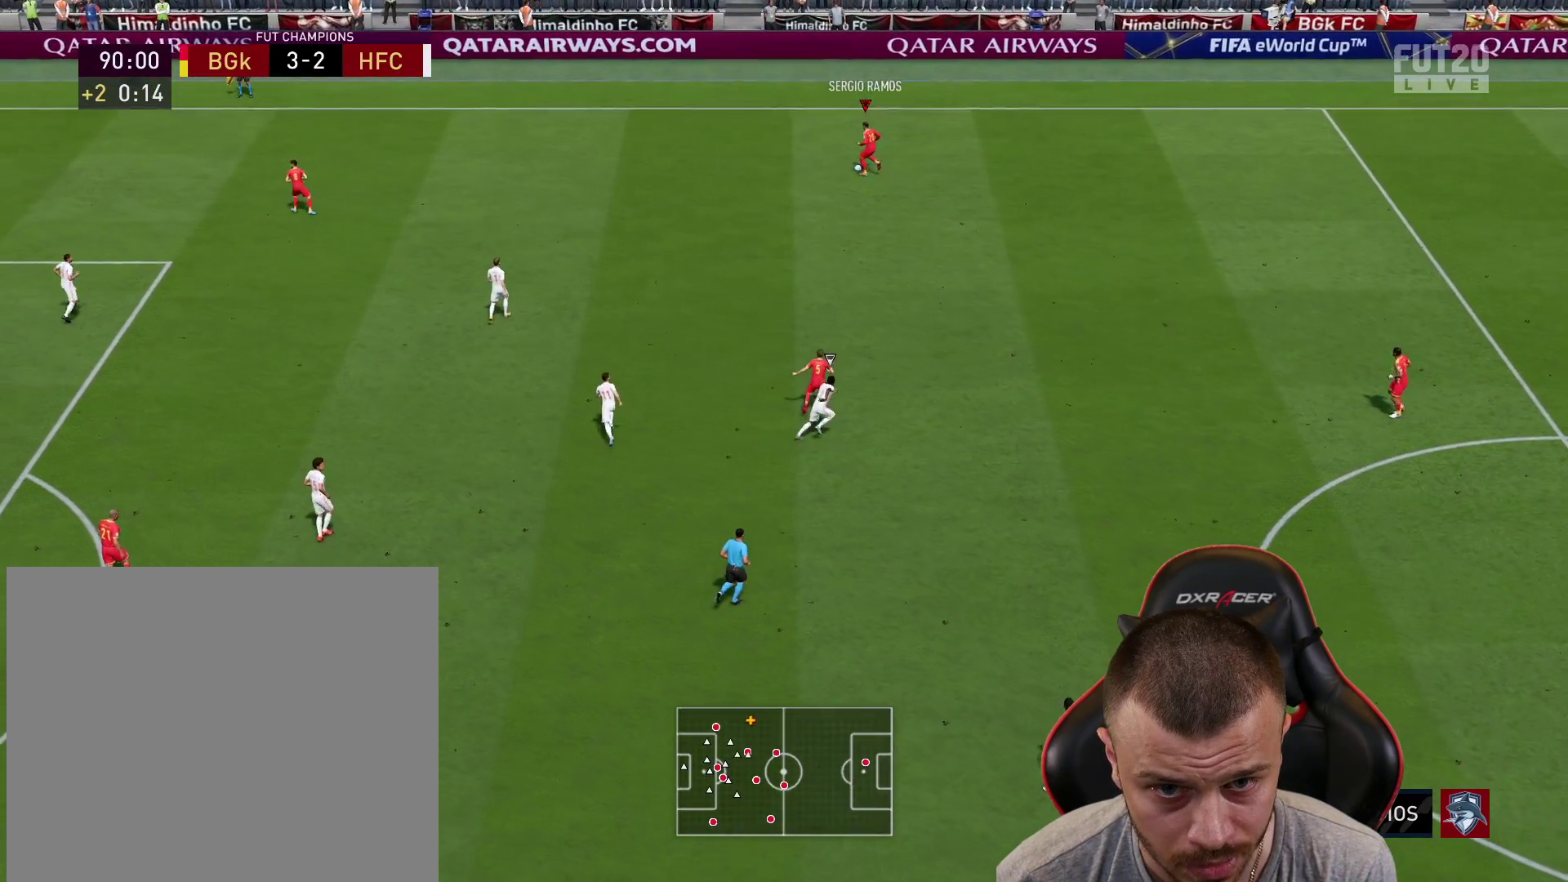
{"buttons": [], "left_stick": "center", "right_stick": "center", "events": []}
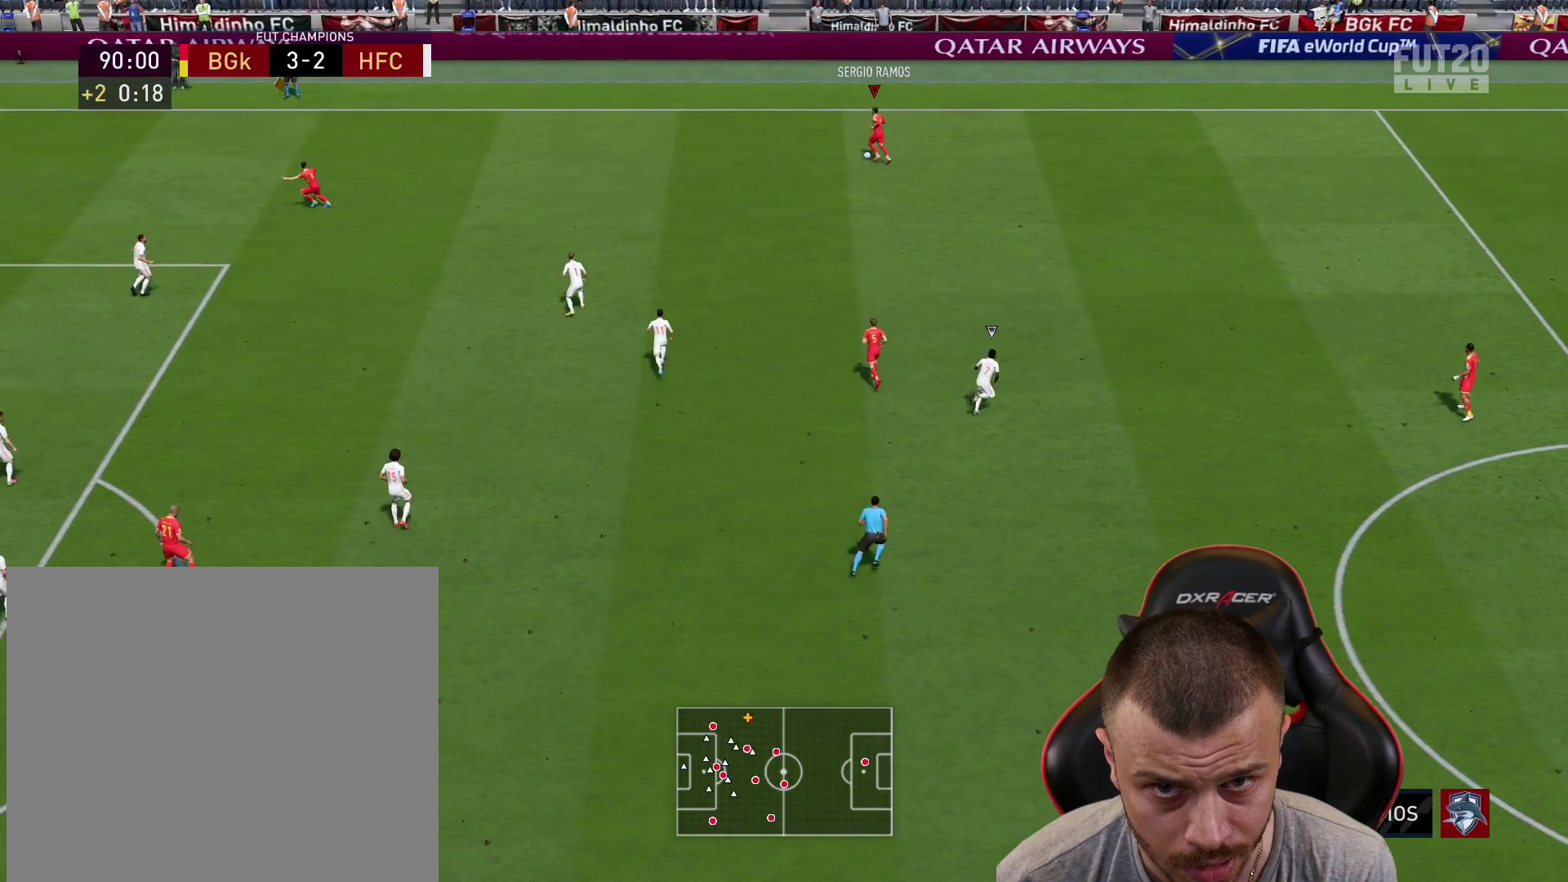
{"buttons": [], "left_stick": "center", "right_stick": "center", "events": []}
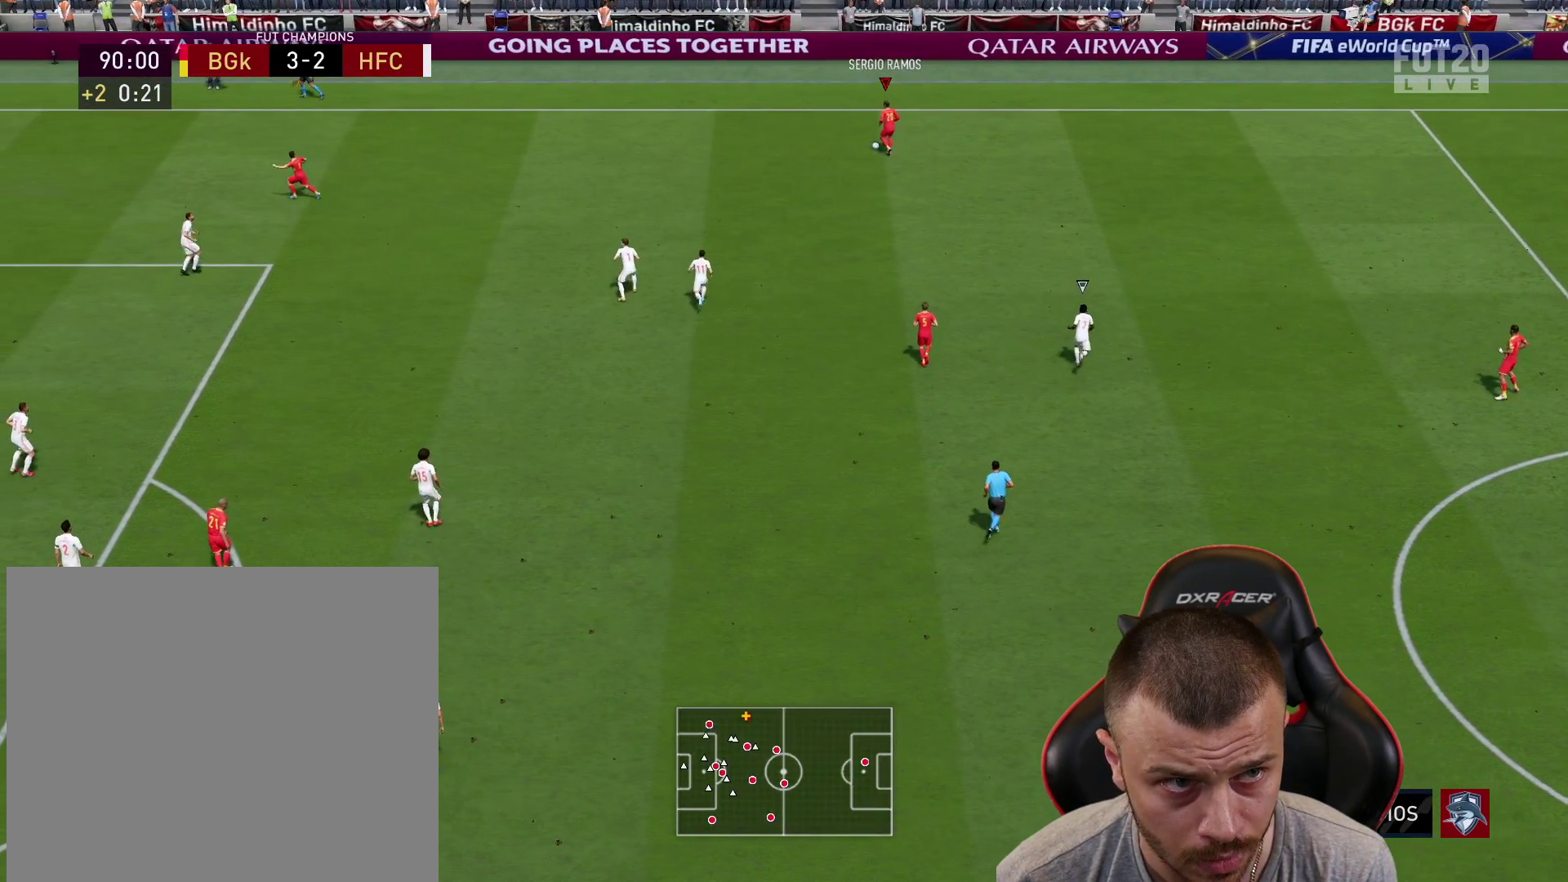
{"buttons": [], "left_stick": "right", "right_stick": "center", "events": [[334, "left_stick", "right"]]}
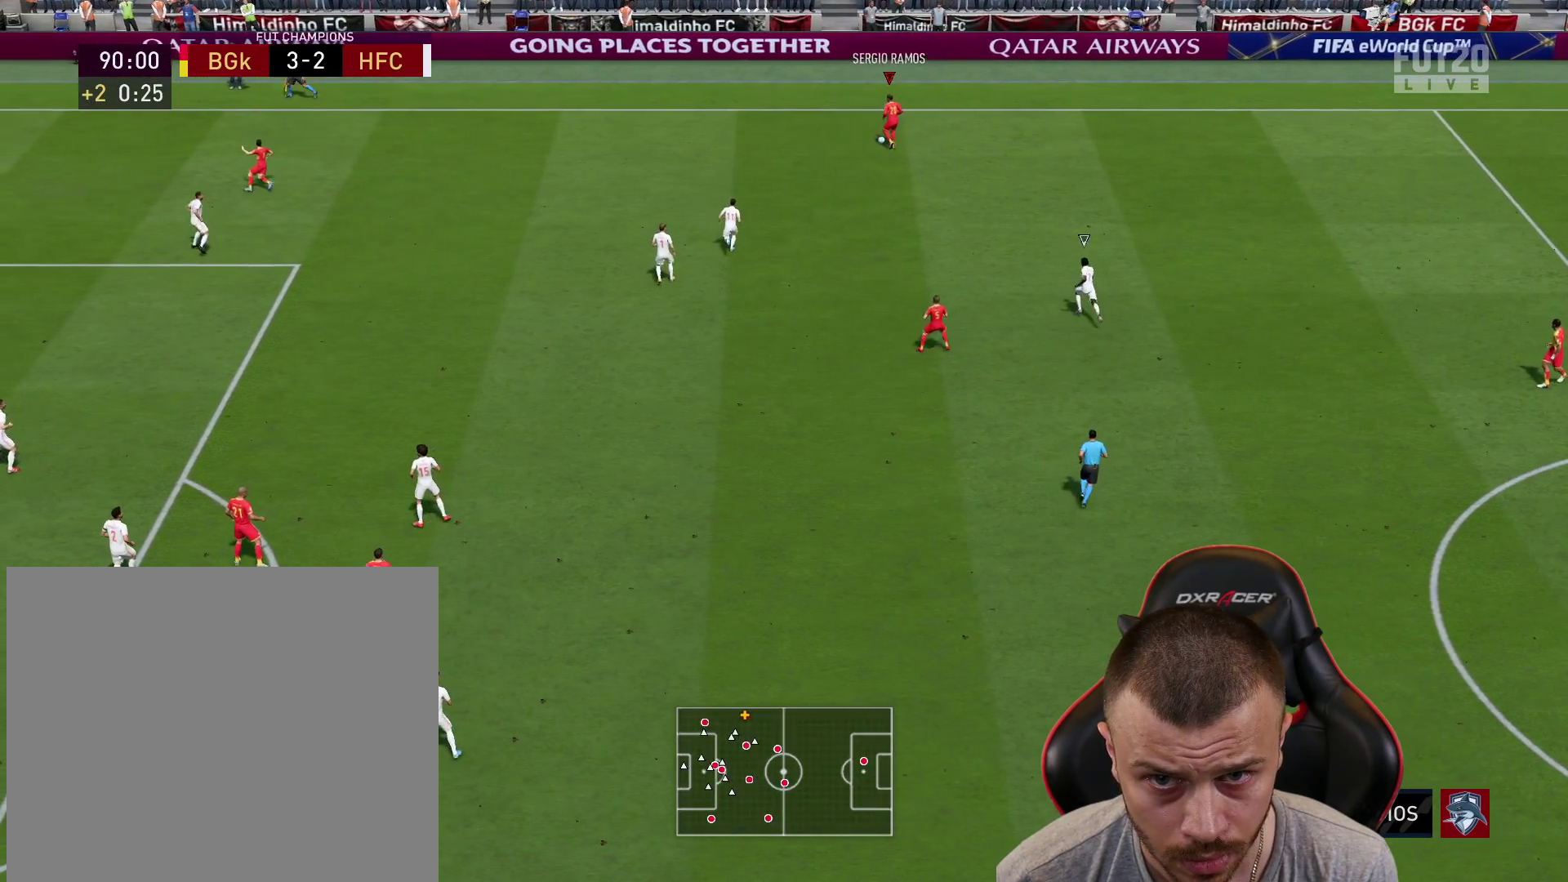
{"buttons": [], "left_stick": "right", "right_stick": "center", "events": []}
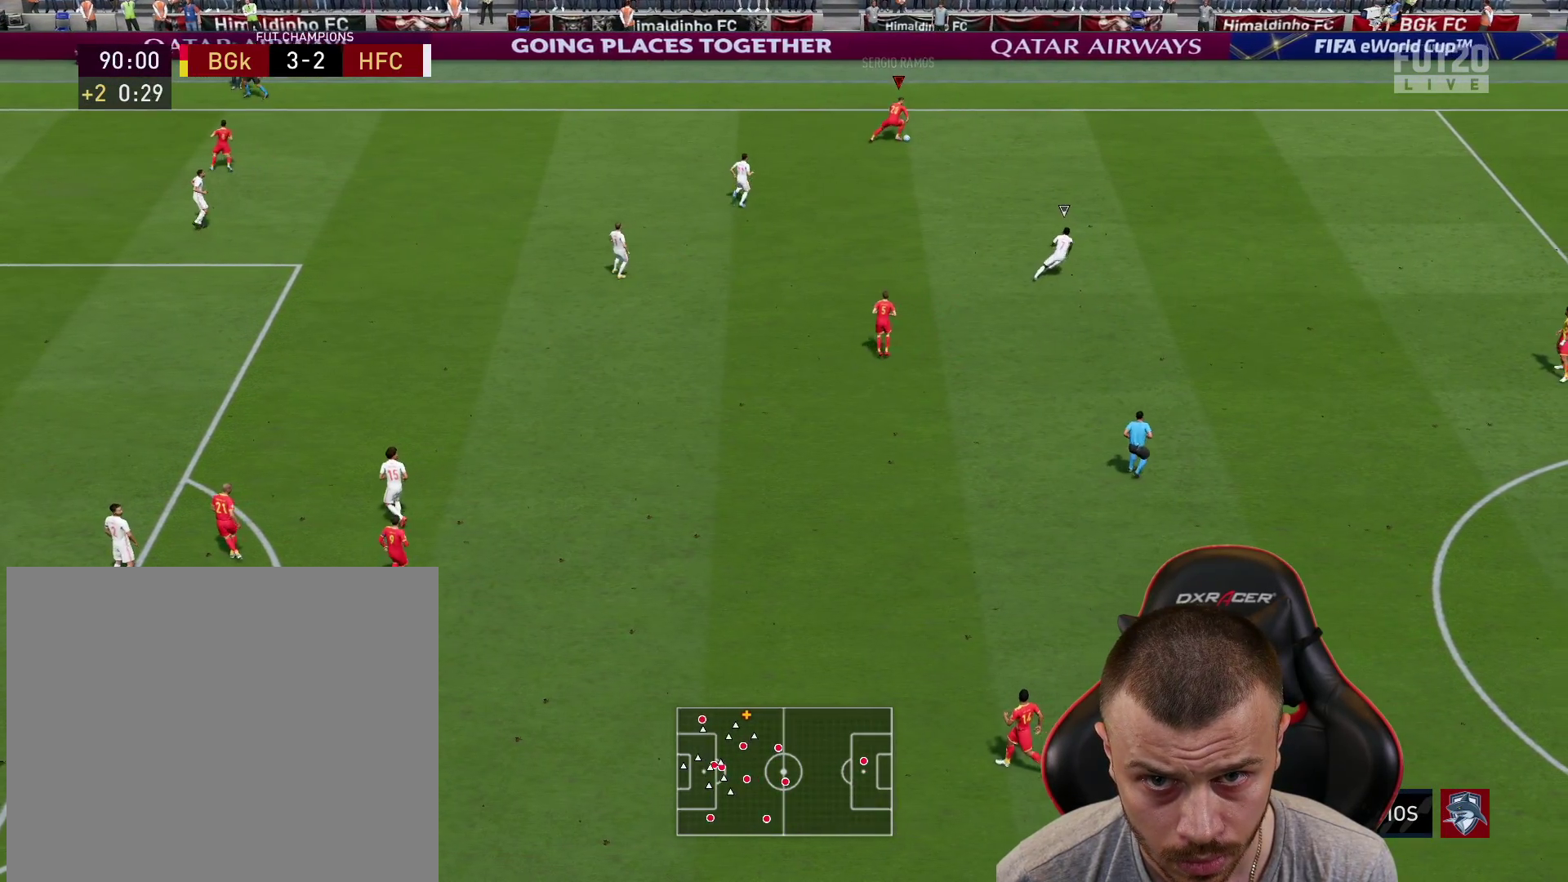
{"buttons": ["CROSS"], "left_stick": "down", "right_stick": "center", "events": [[134, "left_stick", "down"], [484, "CROSS", "down"]]}
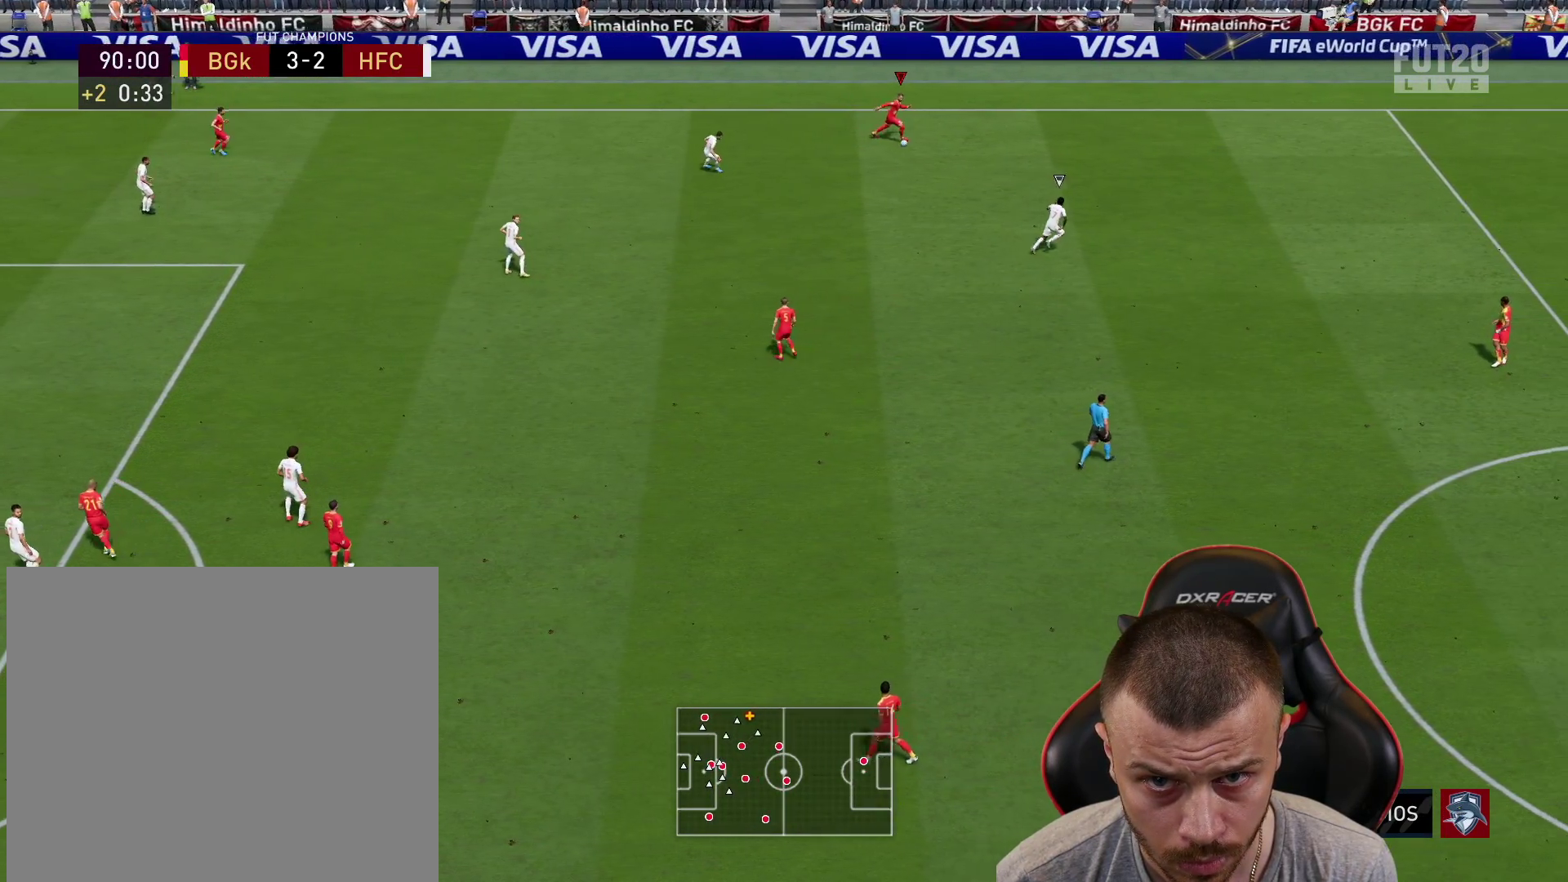
{"buttons": [], "left_stick": "center", "right_stick": "center", "events": [[50, "left_stick", "down-left"], [66, "L3", "down"], [117, "CROSS", "up"], [233, "L3", "up"], [350, "left_stick", "center"]]}
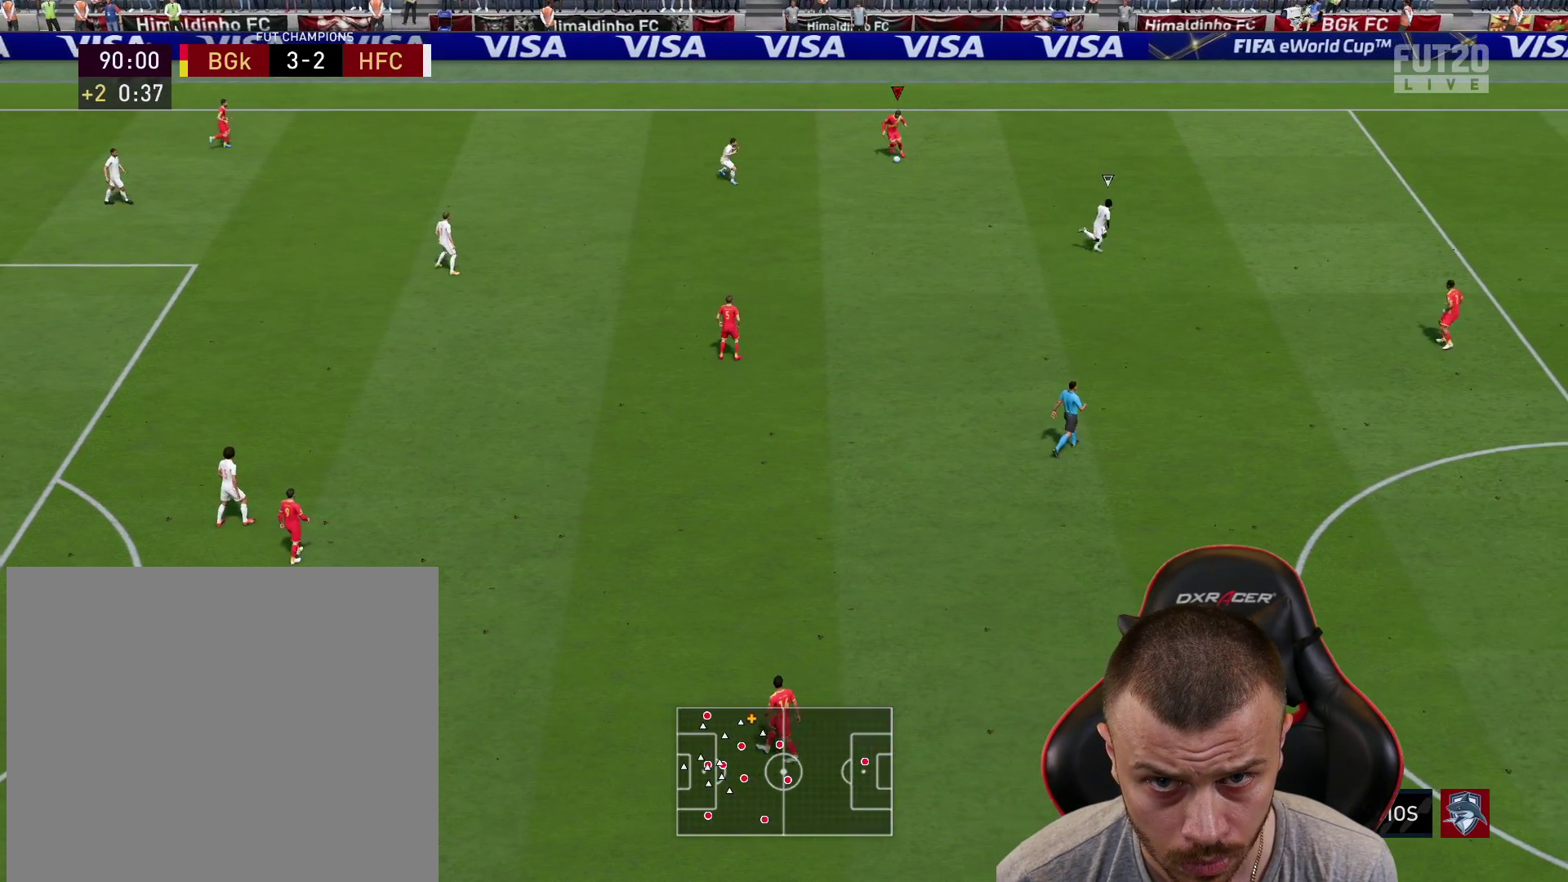
{"buttons": [], "left_stick": "down-right", "right_stick": "center", "events": [[184, "left_stick", "down-right"]]}
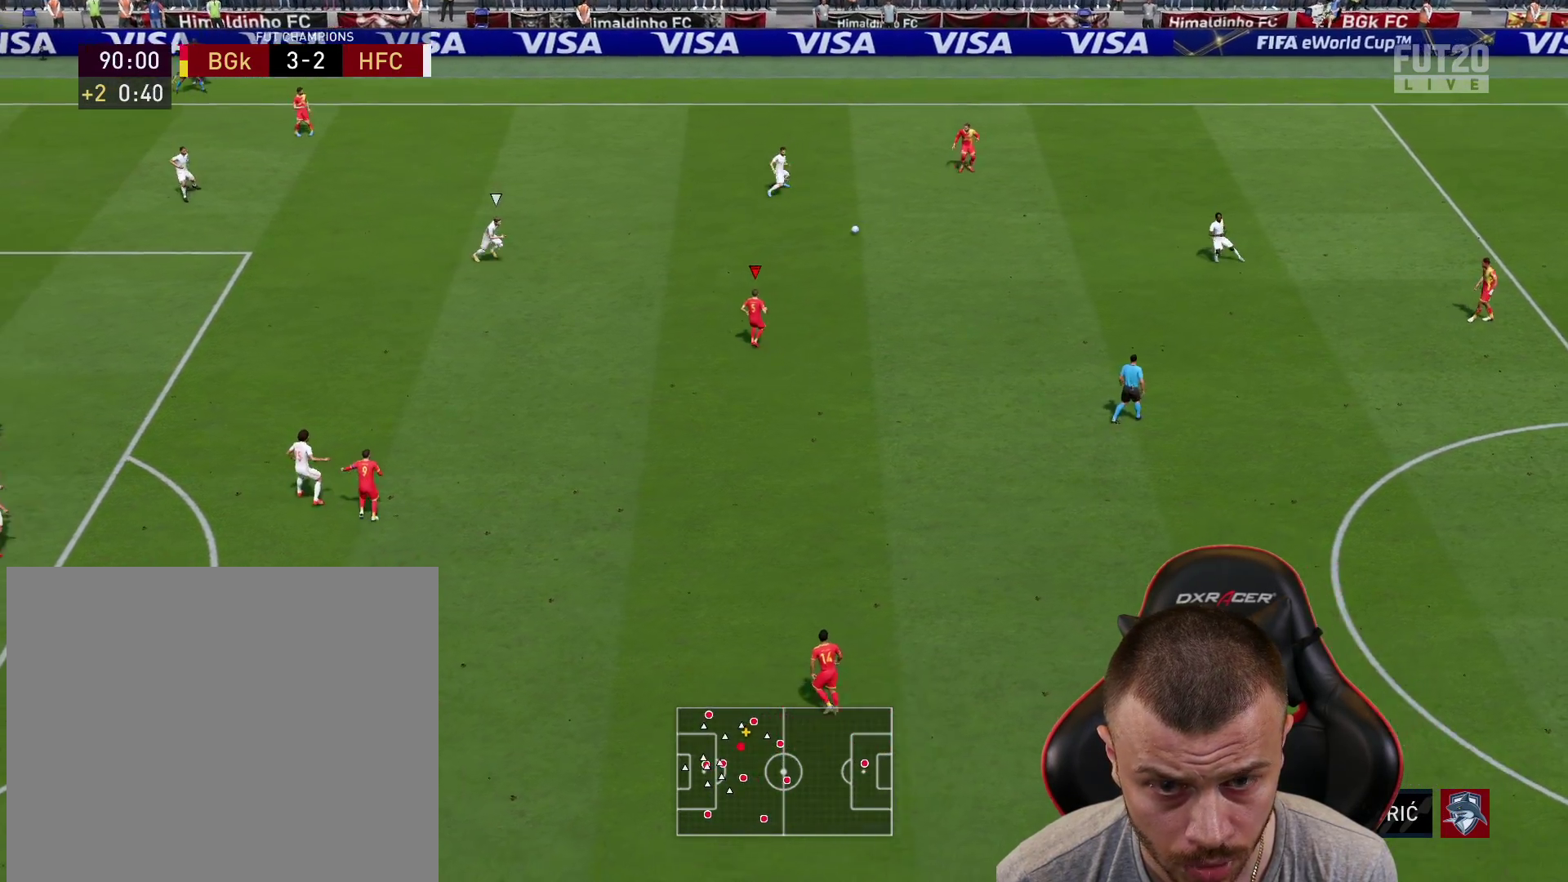
{"buttons": [], "left_stick": "down-right", "right_stick": "center", "events": []}
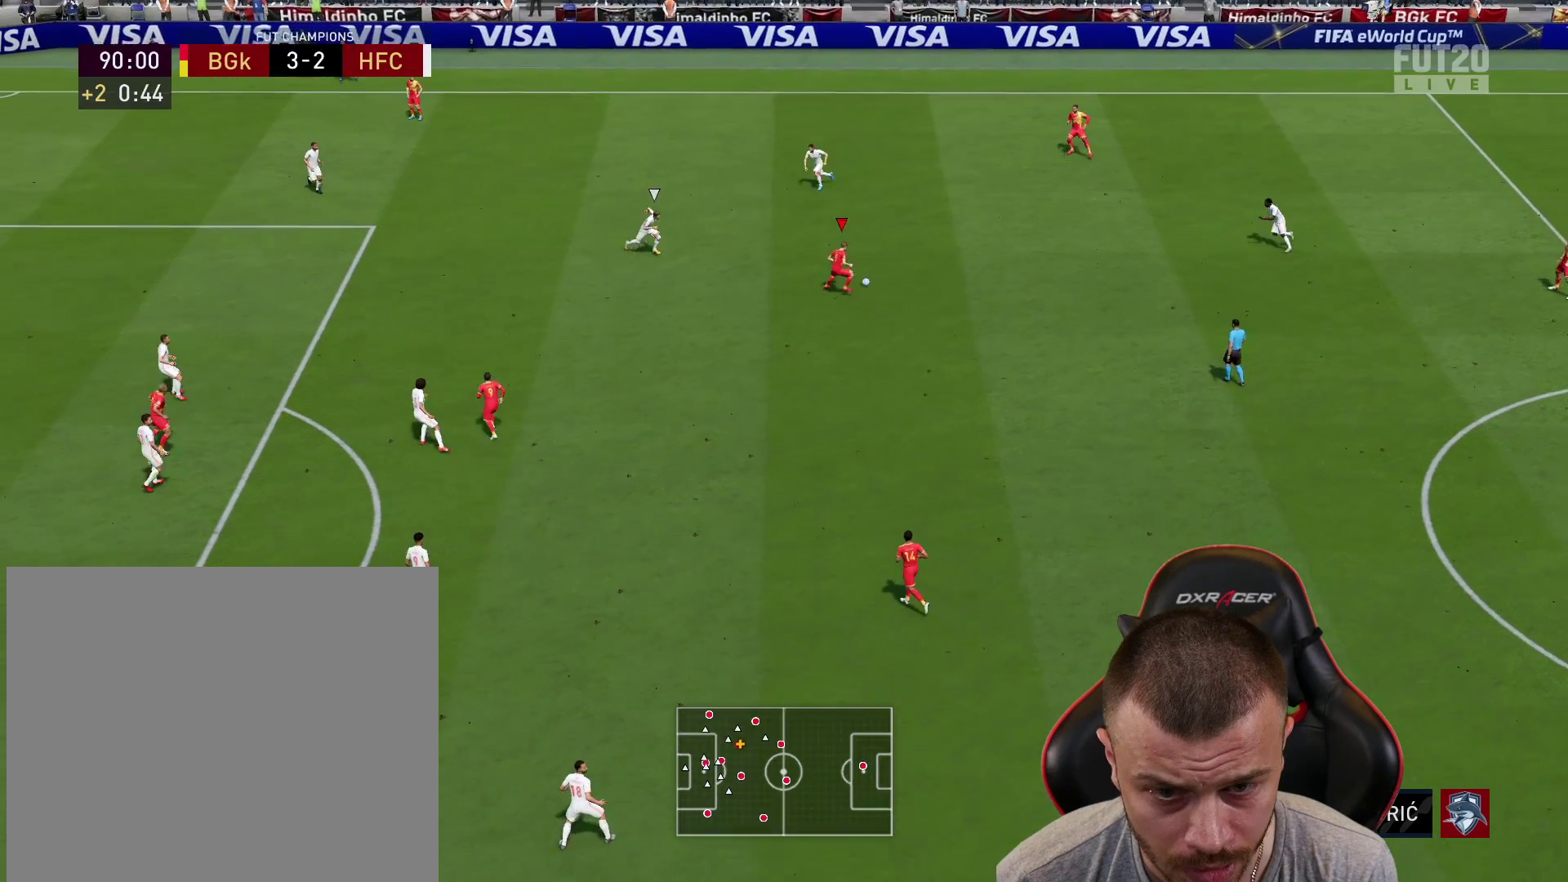
{"buttons": [], "left_stick": "down-right", "right_stick": "center", "events": []}
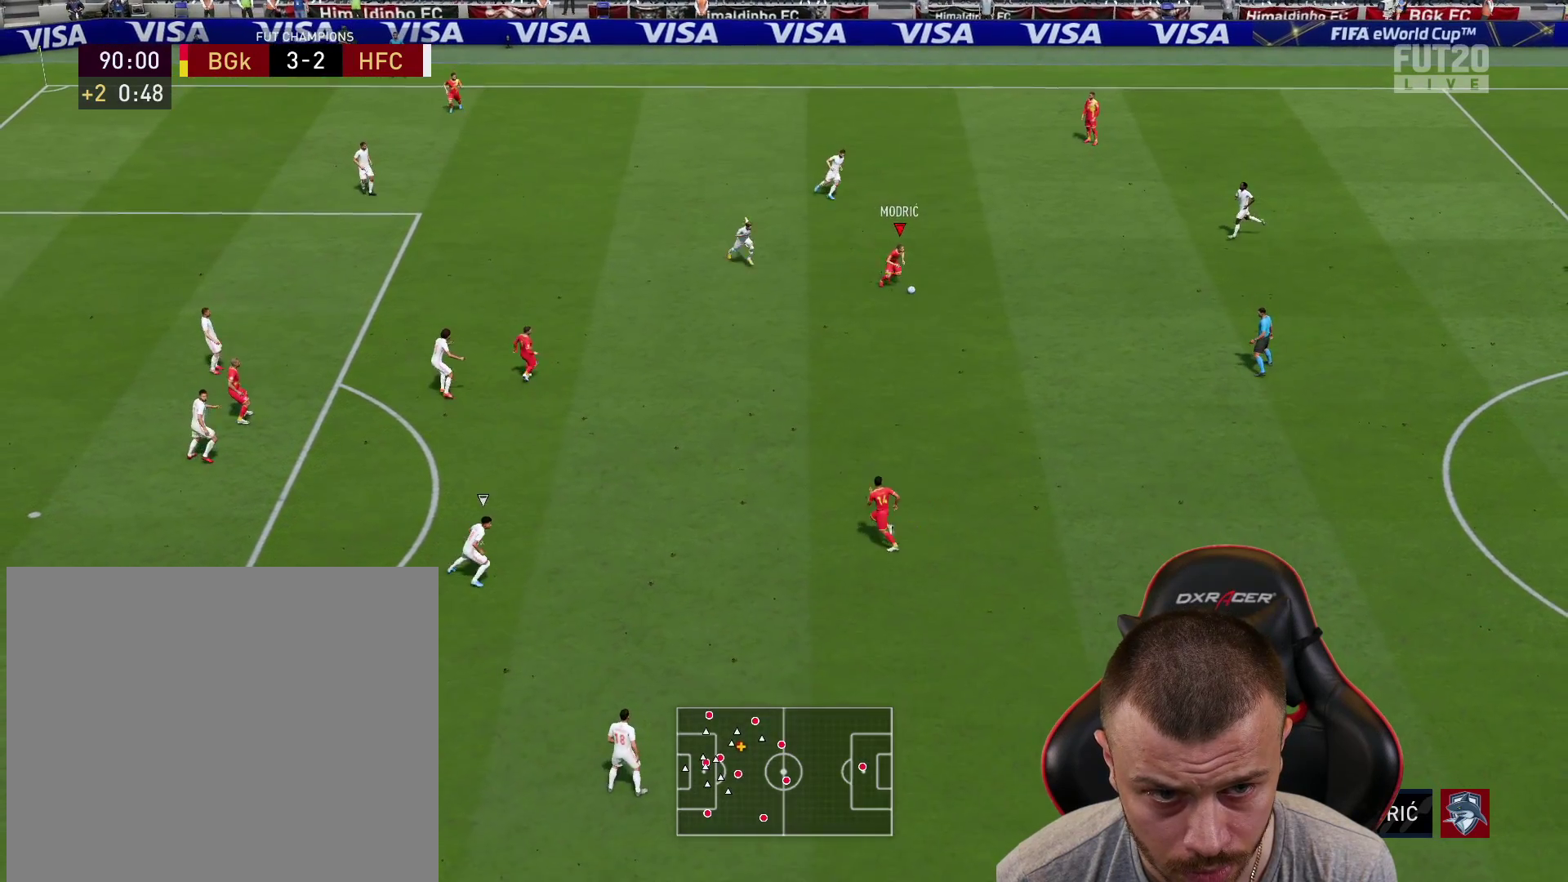
{"buttons": [], "left_stick": "down-right", "right_stick": "center", "events": []}
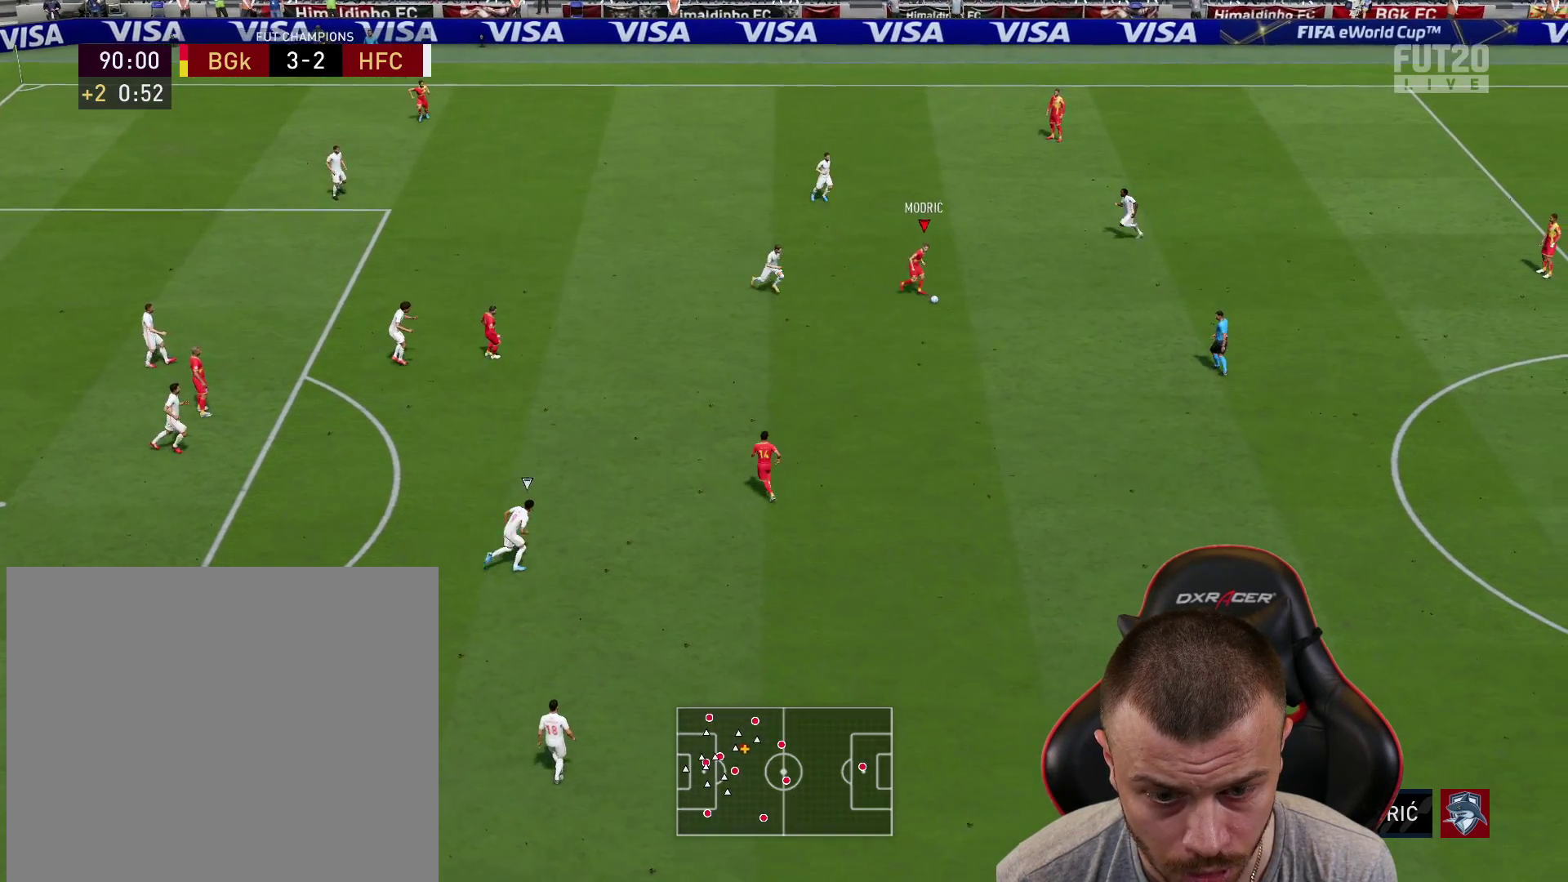
{"buttons": [], "left_stick": "down-right", "right_stick": "center", "events": []}
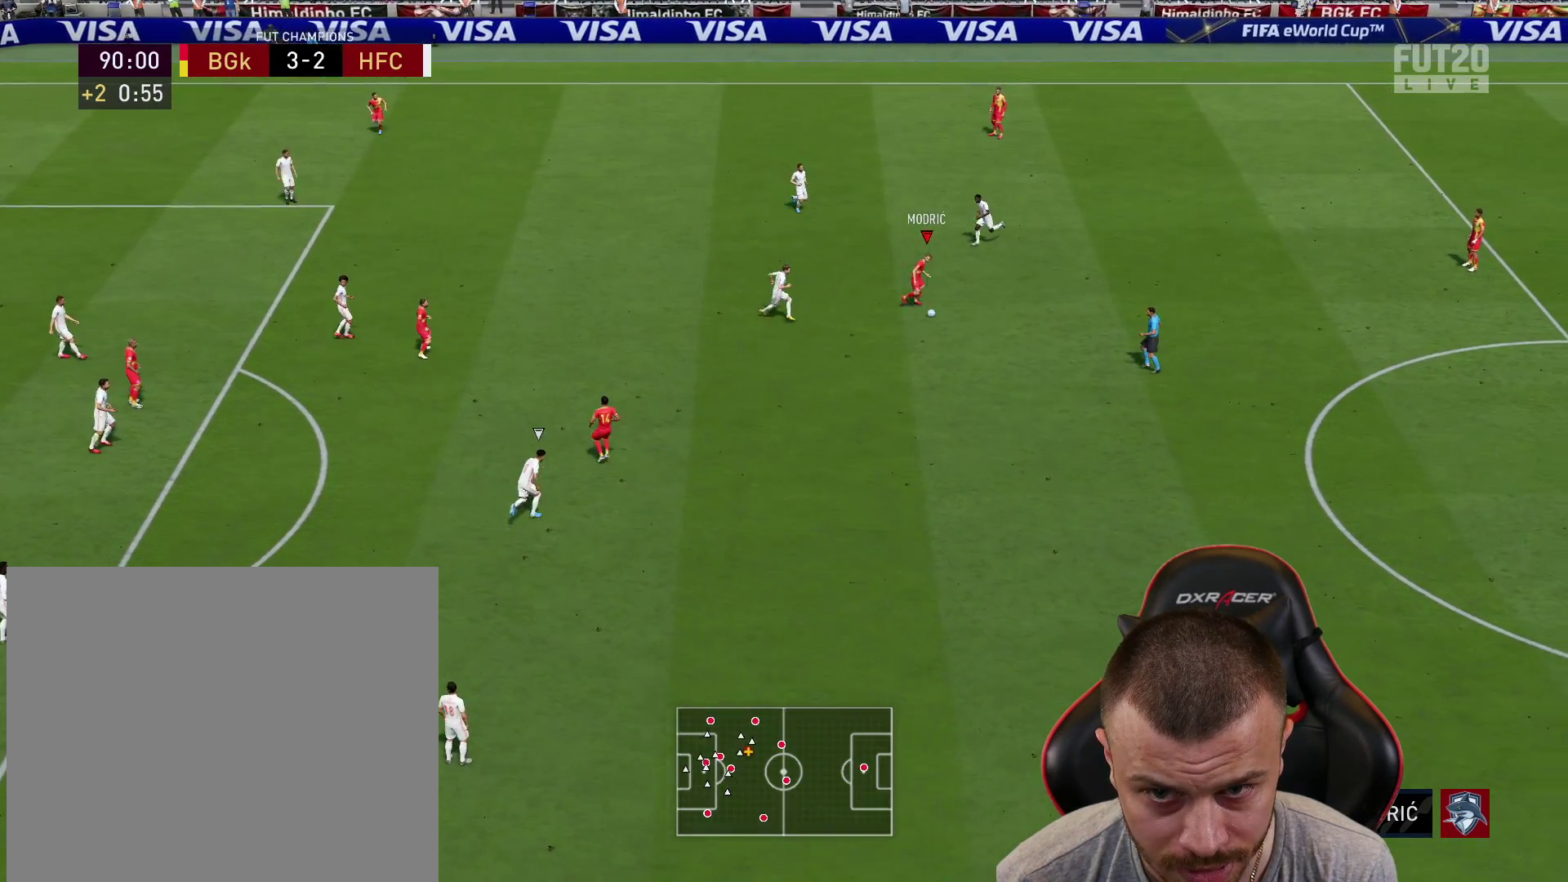
{"buttons": [], "left_stick": "down-right", "right_stick": "center", "events": []}
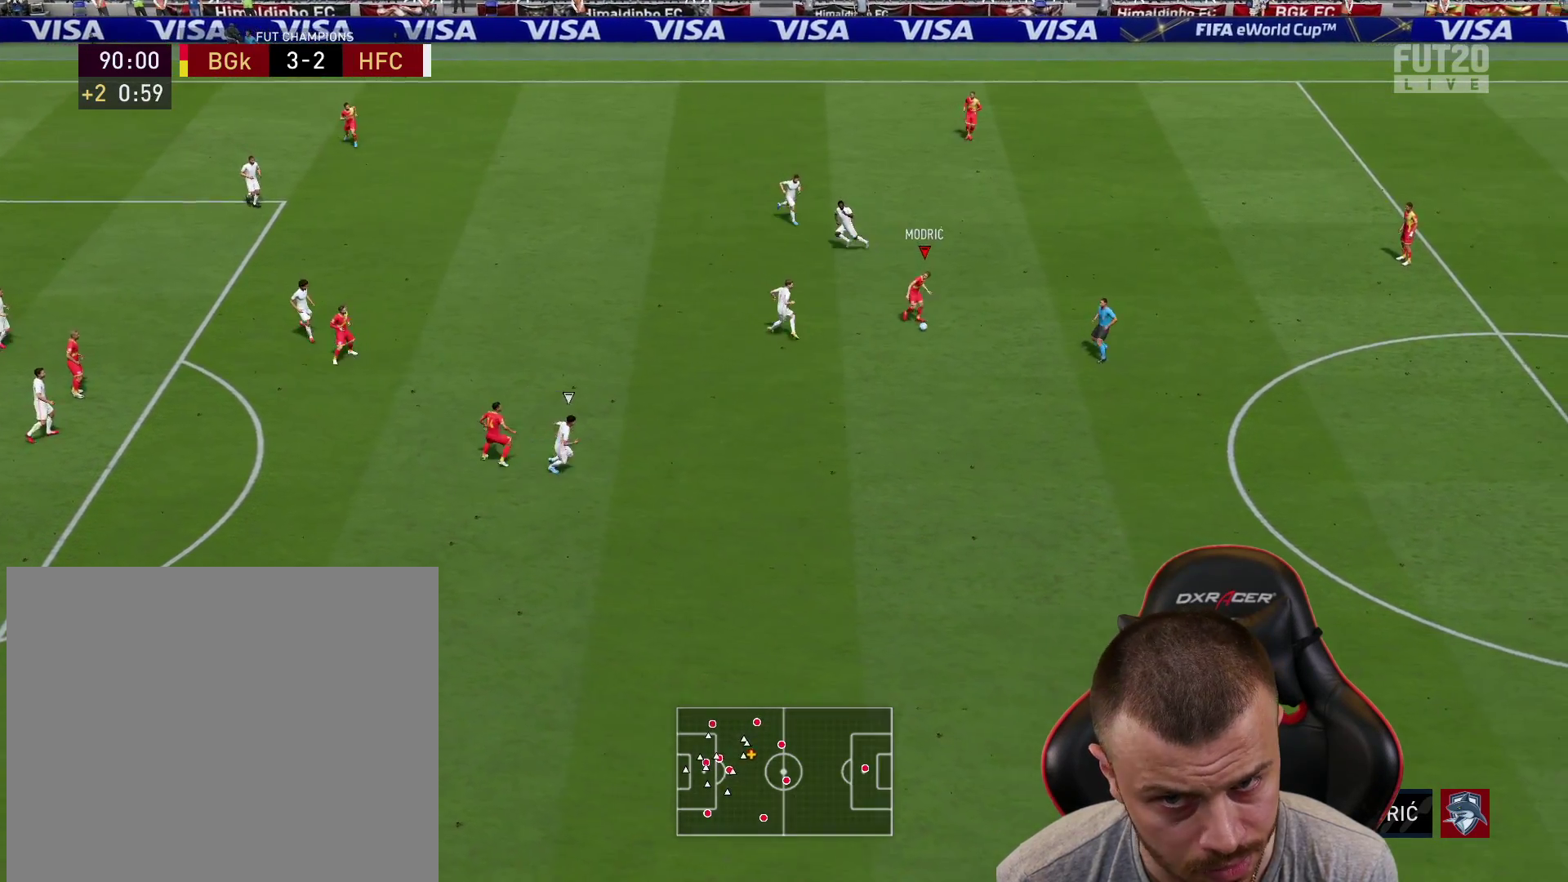
{"buttons": [], "left_stick": "center", "right_stick": "center", "events": [[17, "CROSS", "down"], [100, "CROSS", "up"], [100, "left_stick", "center"]]}